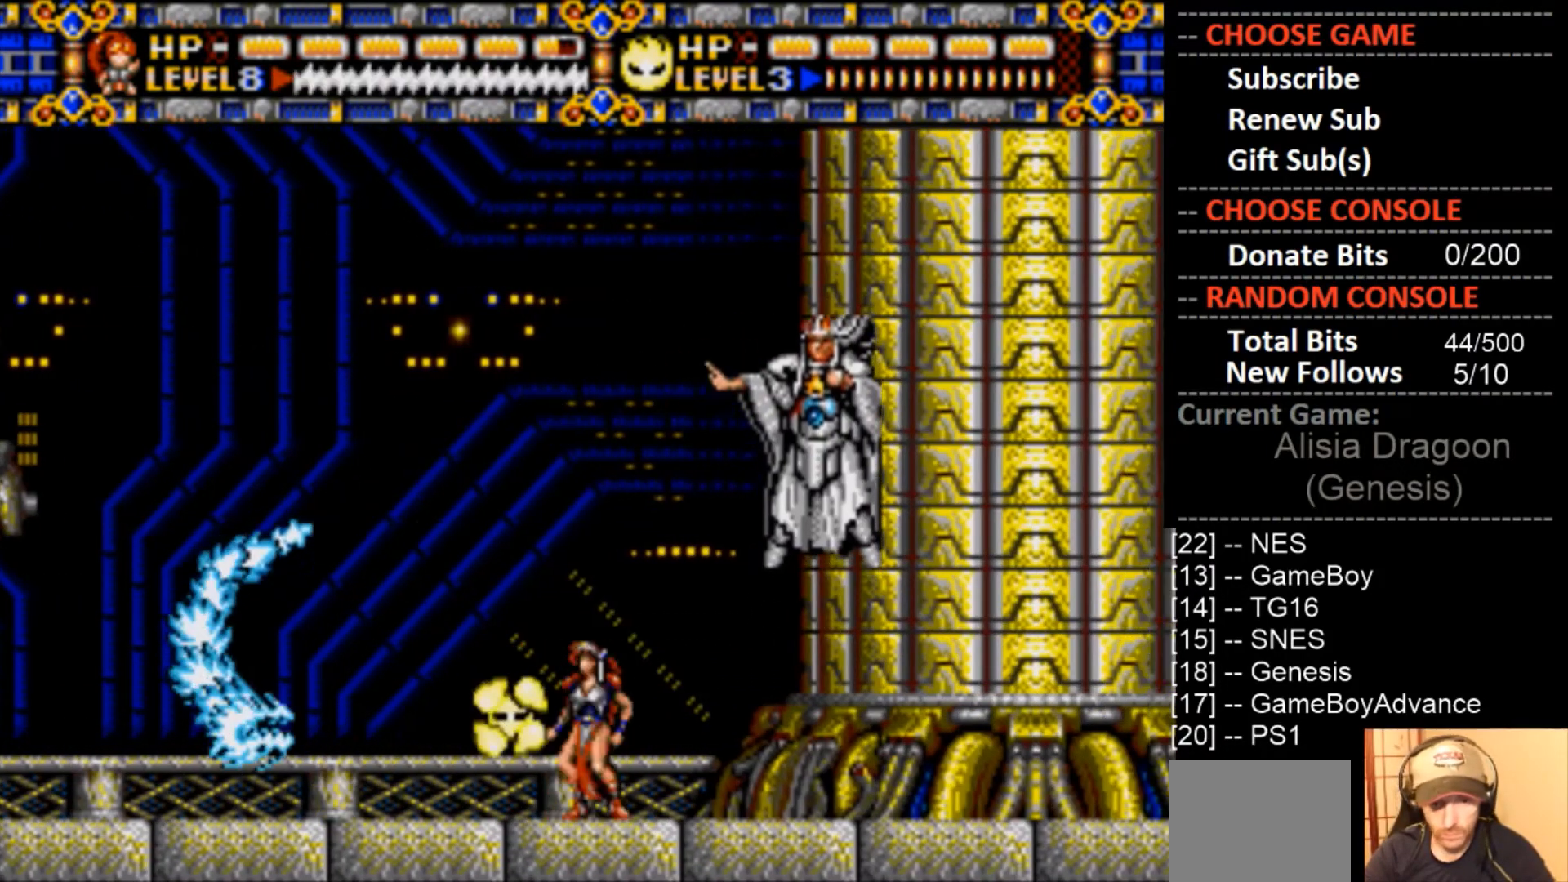
Gameplay with a controller (PlayStation layout); each line is a JSON object with the inputs held at the frame after it. "events" lists button and stick changes between this image and that frame as [ms after this image, input, new state], when the widget could be followed in between. Not read: left_stick right_stick.
{"buttons": ["DPAD_LEFT"], "events": [[67, "CIRCLE", "down"], [400, "CIRCLE", "up"]]}
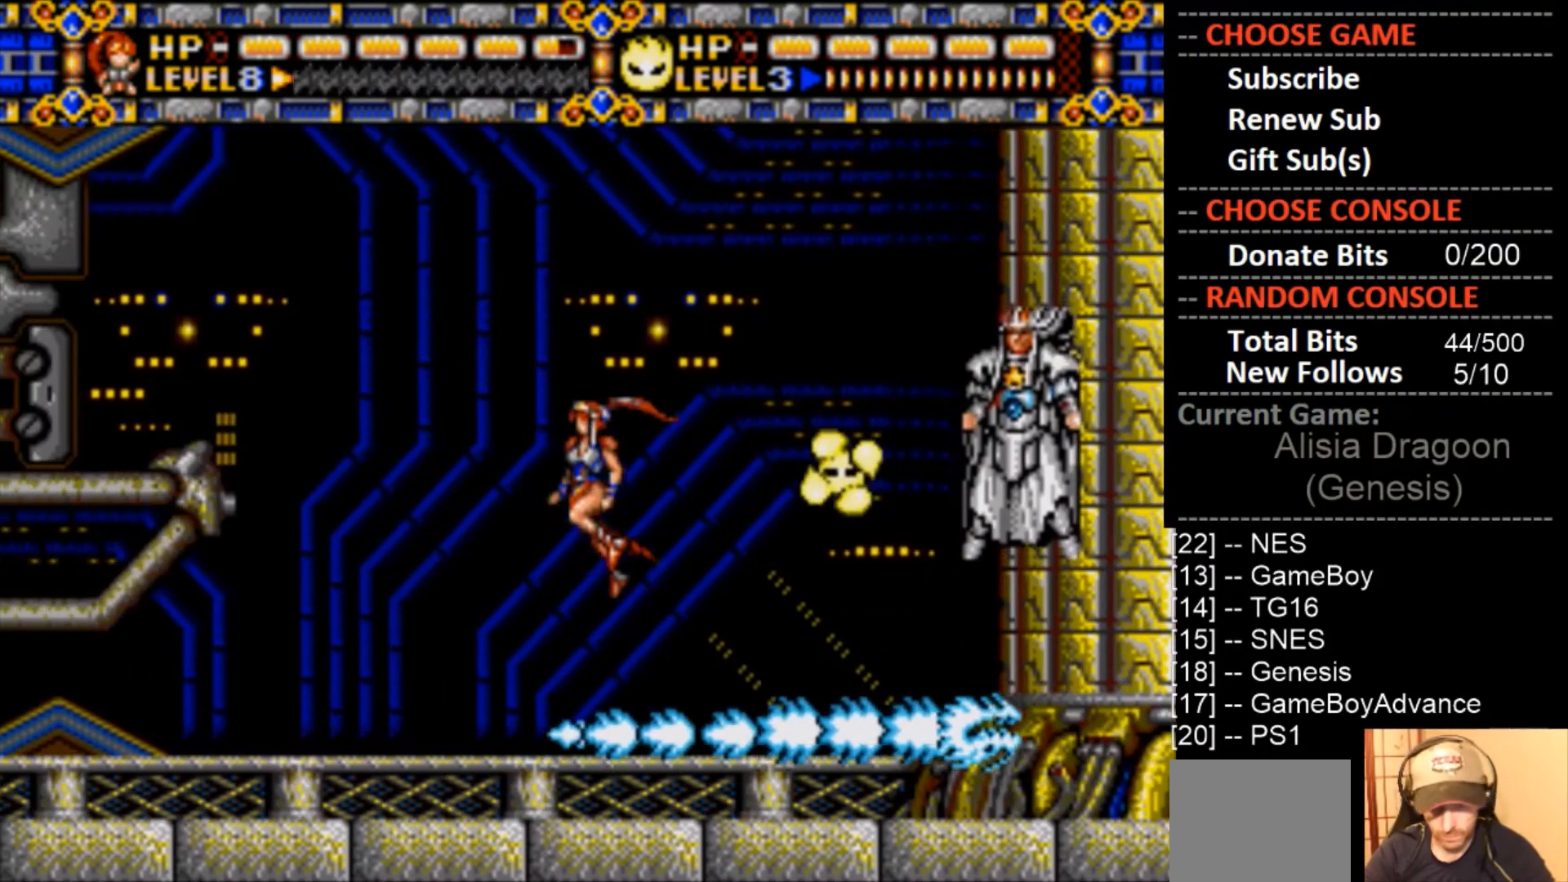
{"buttons": ["DPAD_RIGHT"], "events": [[67, "DPAD_LEFT", "up"], [200, "DPAD_RIGHT", "down"]]}
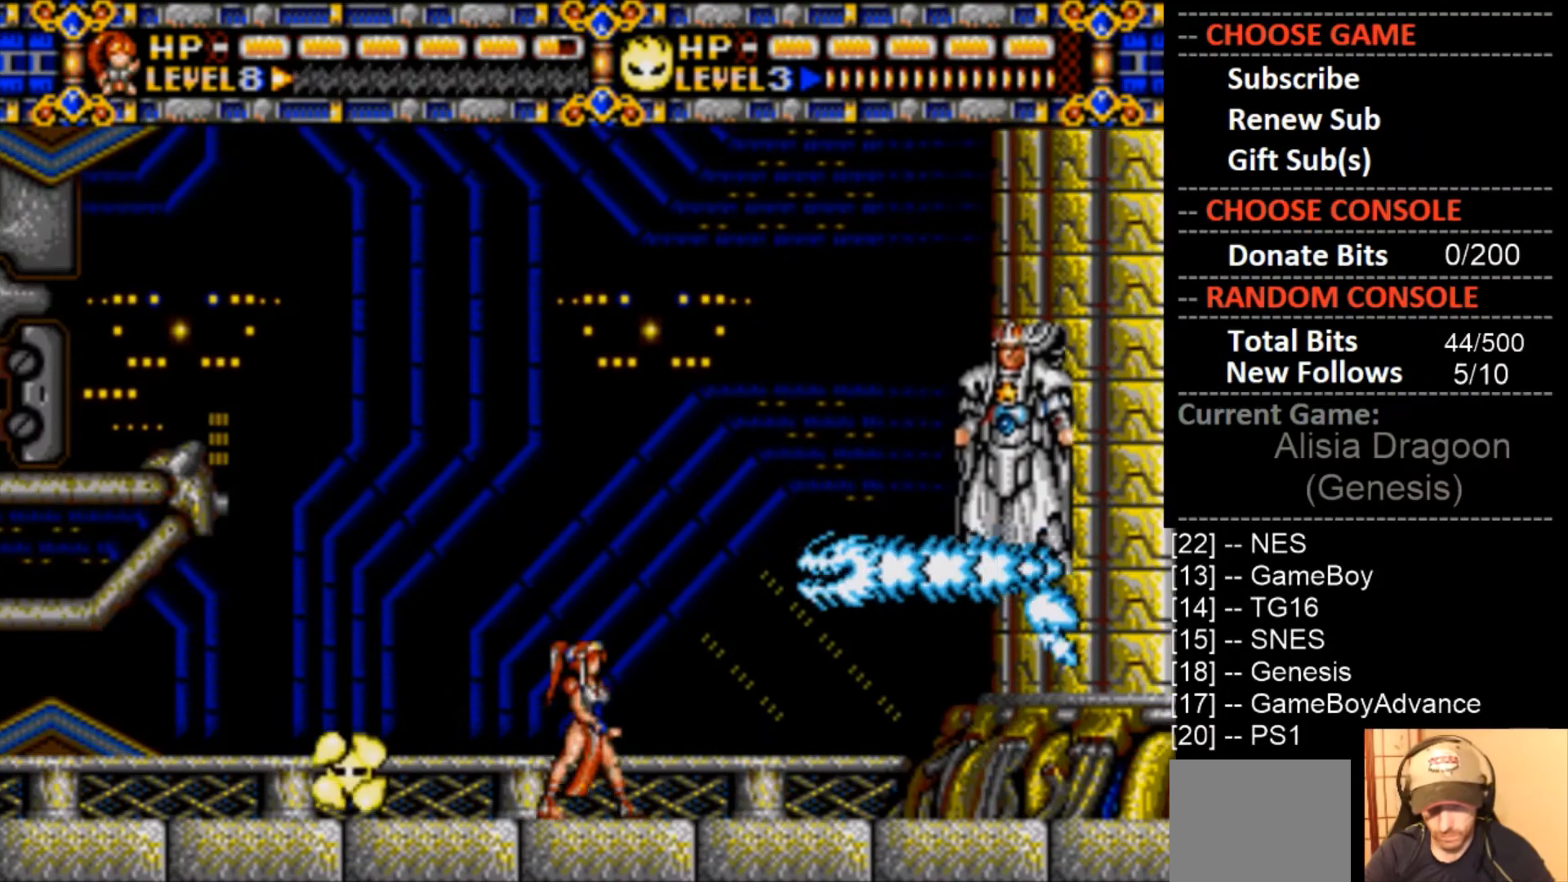
{"buttons": [], "events": [[500, "DPAD_RIGHT", "up"]]}
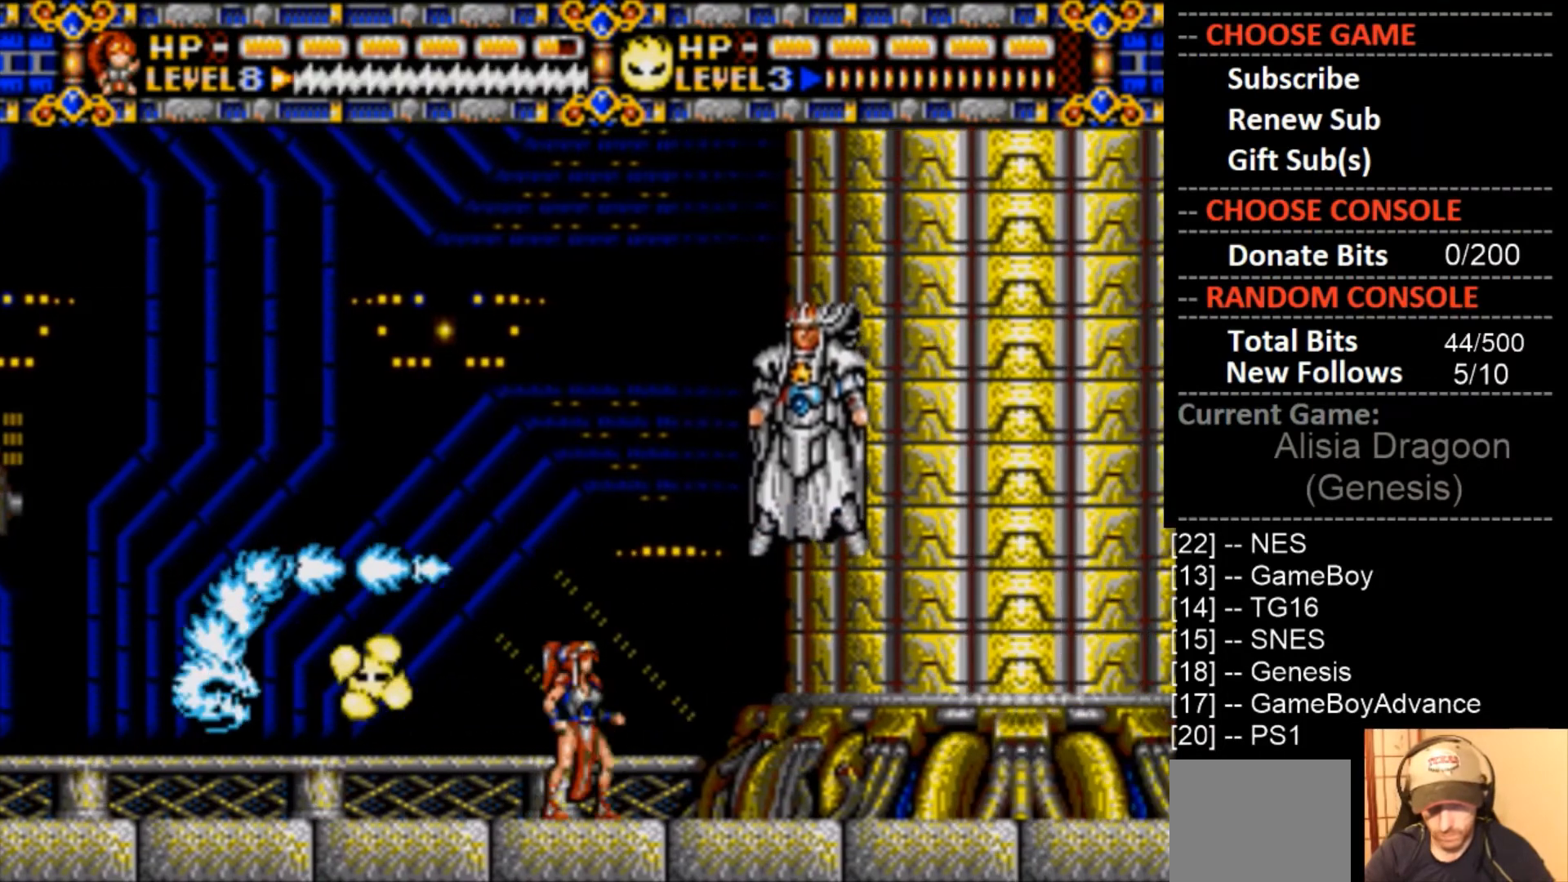
{"buttons": ["CIRCLE", "DPAD_LEFT"], "events": [[67, "DPAD_LEFT", "down"], [133, "CIRCLE", "down"]]}
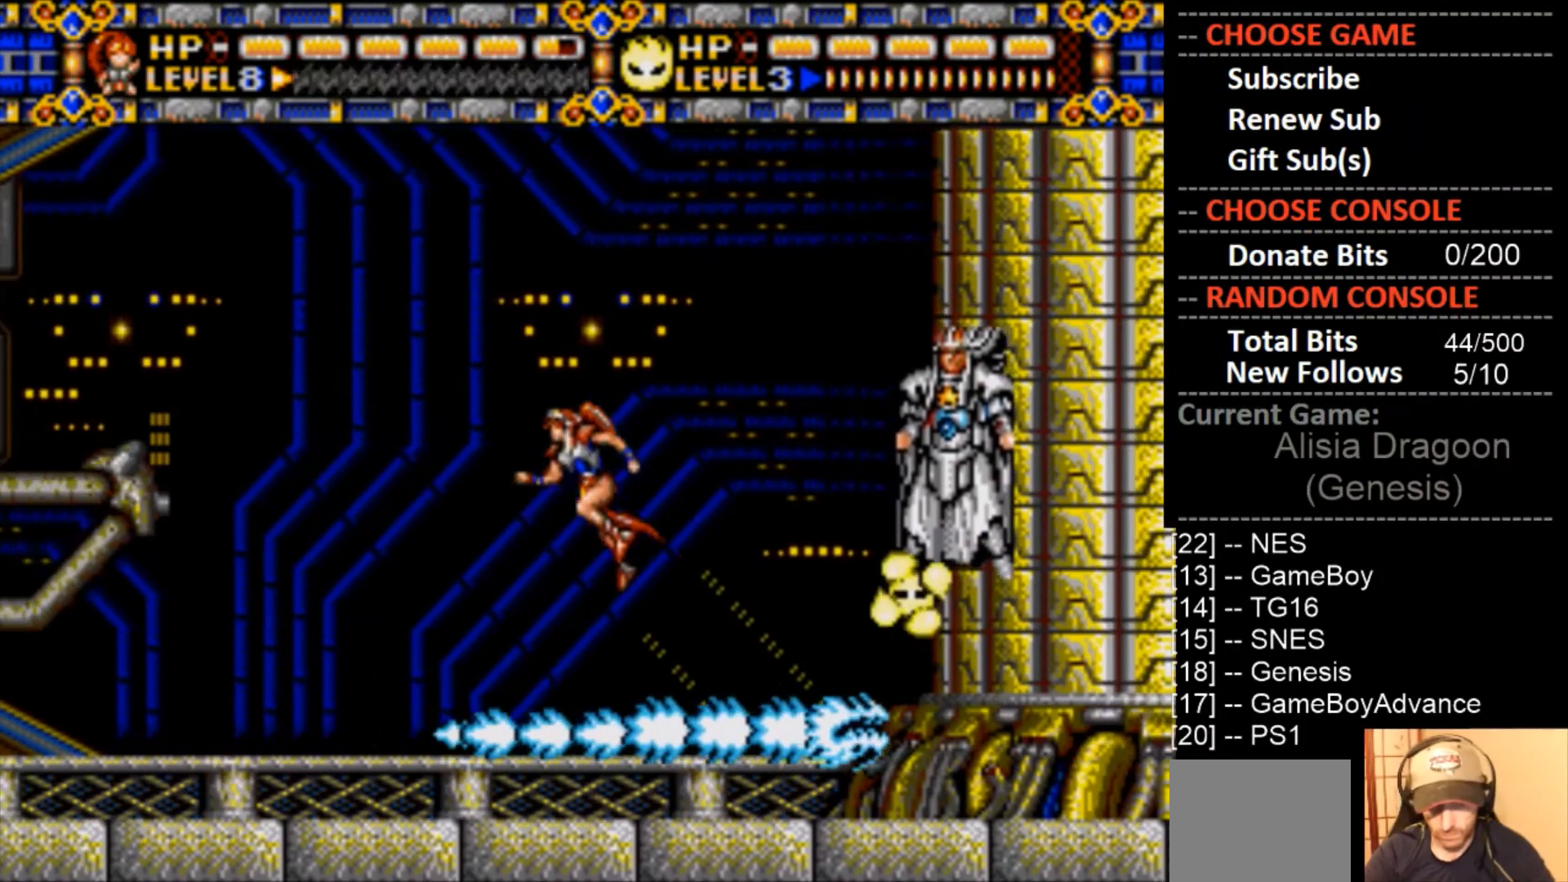
{"buttons": ["DPAD_LEFT"], "events": [[67, "CIRCLE", "up"]]}
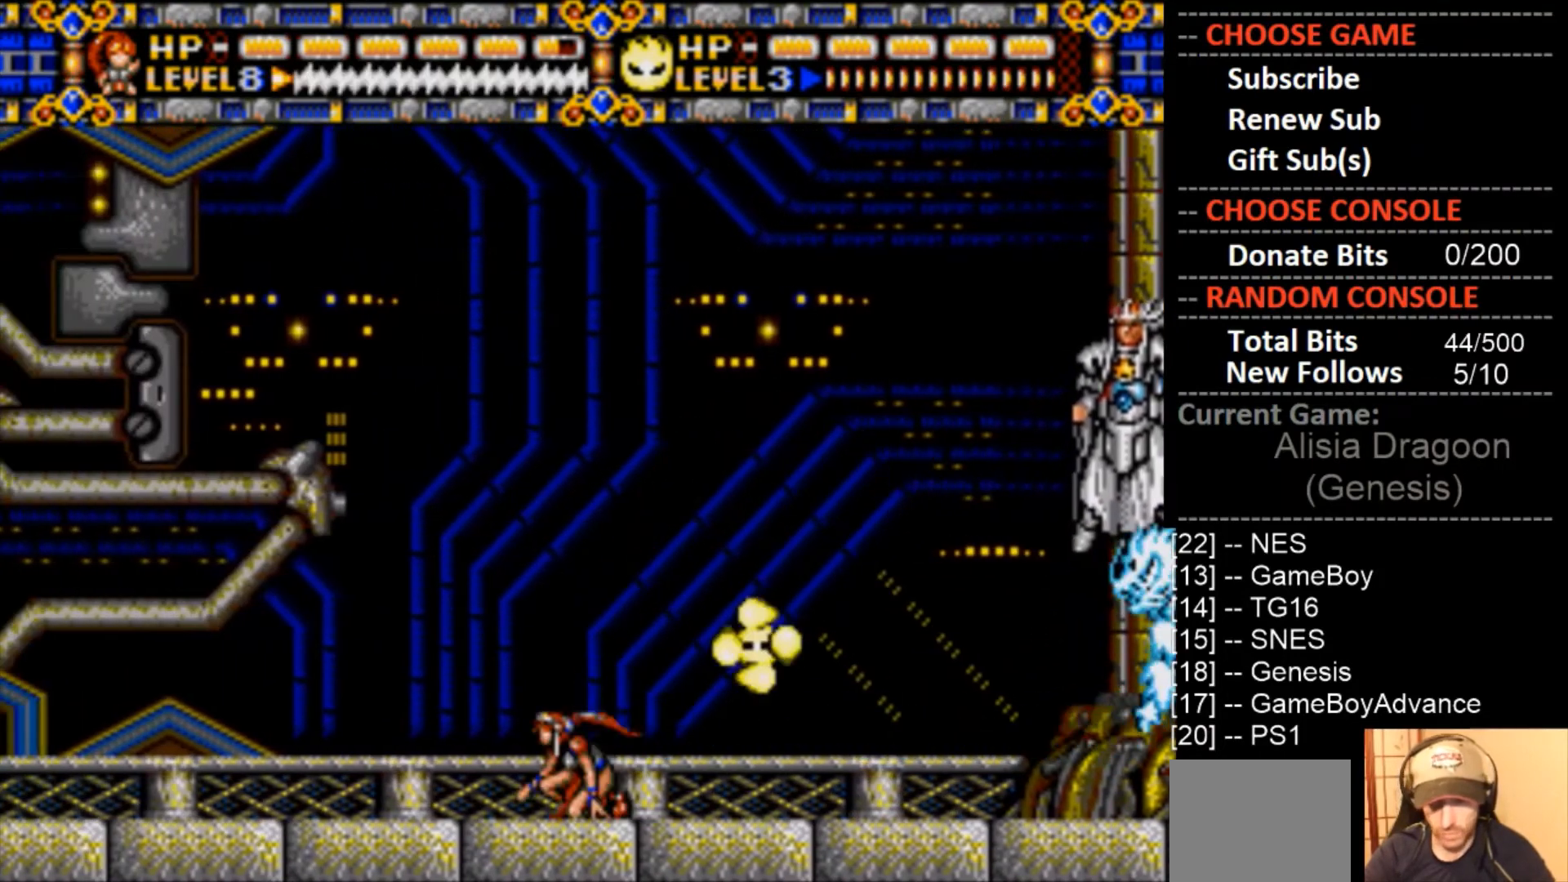
{"buttons": ["DPAD_LEFT"], "events": []}
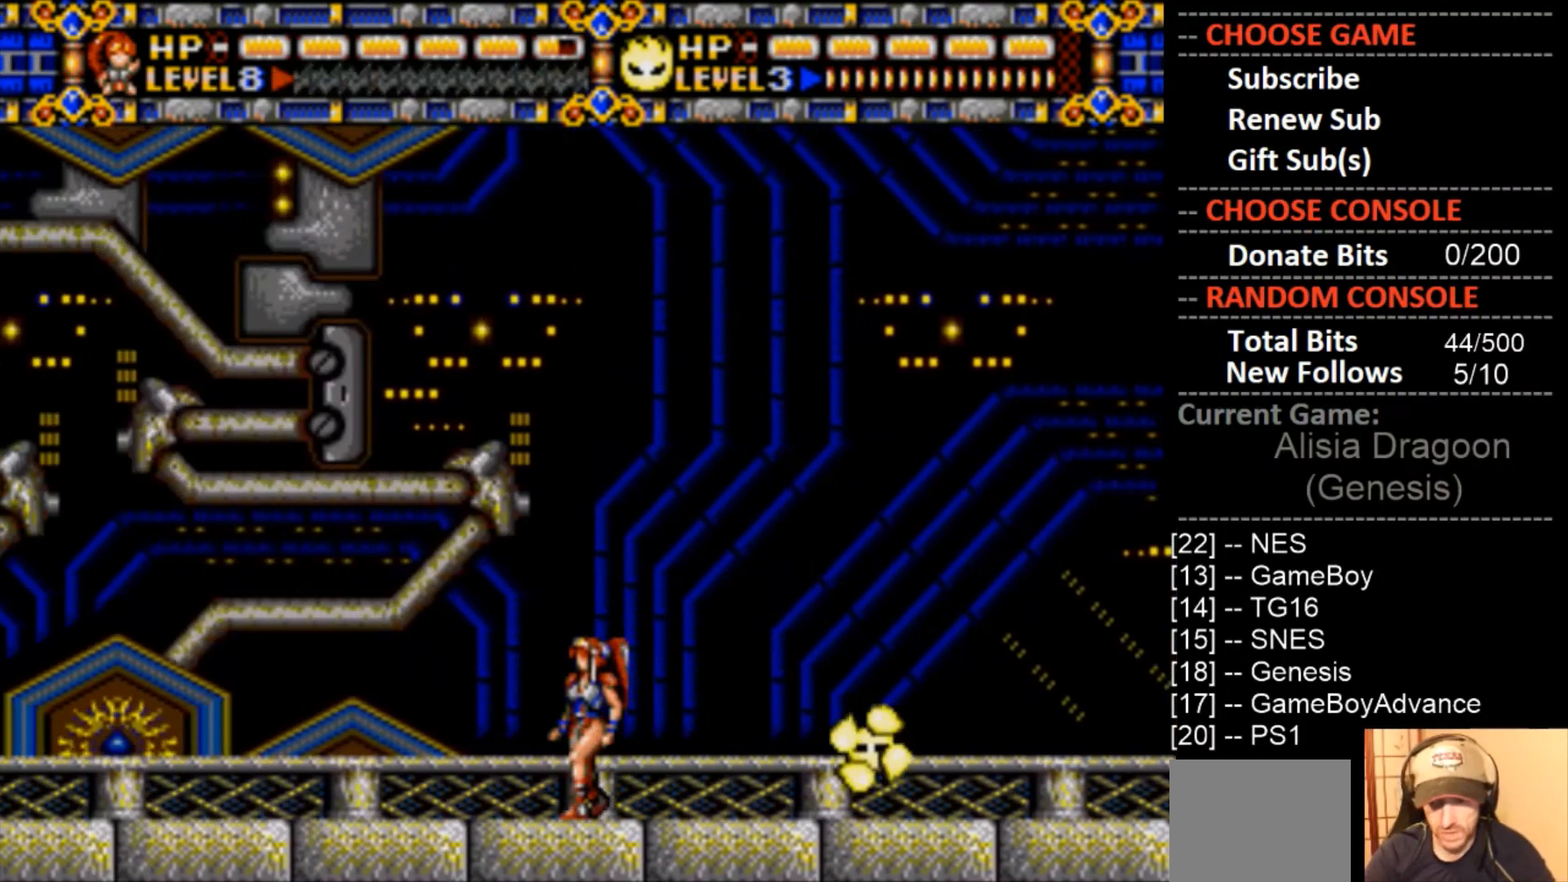
{"buttons": ["DPAD_DOWN"], "events": [[433, "DPAD_DOWN", "down"], [433, "DPAD_LEFT", "up"]]}
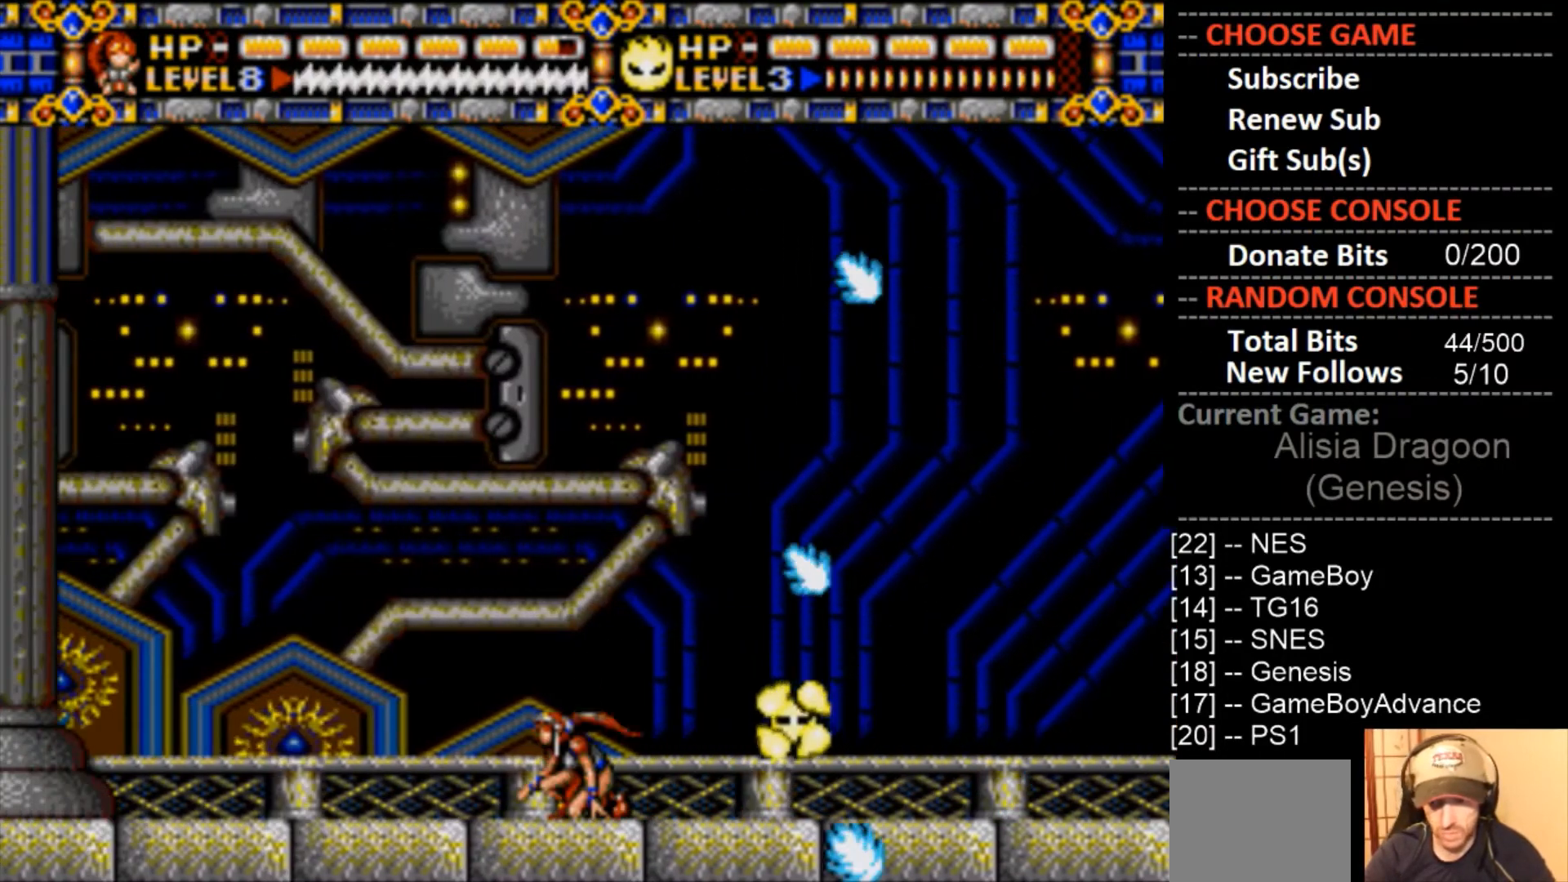
{"buttons": ["DPAD_RIGHT"], "events": [[167, "DPAD_DOWN", "up"], [167, "DPAD_RIGHT", "down"]]}
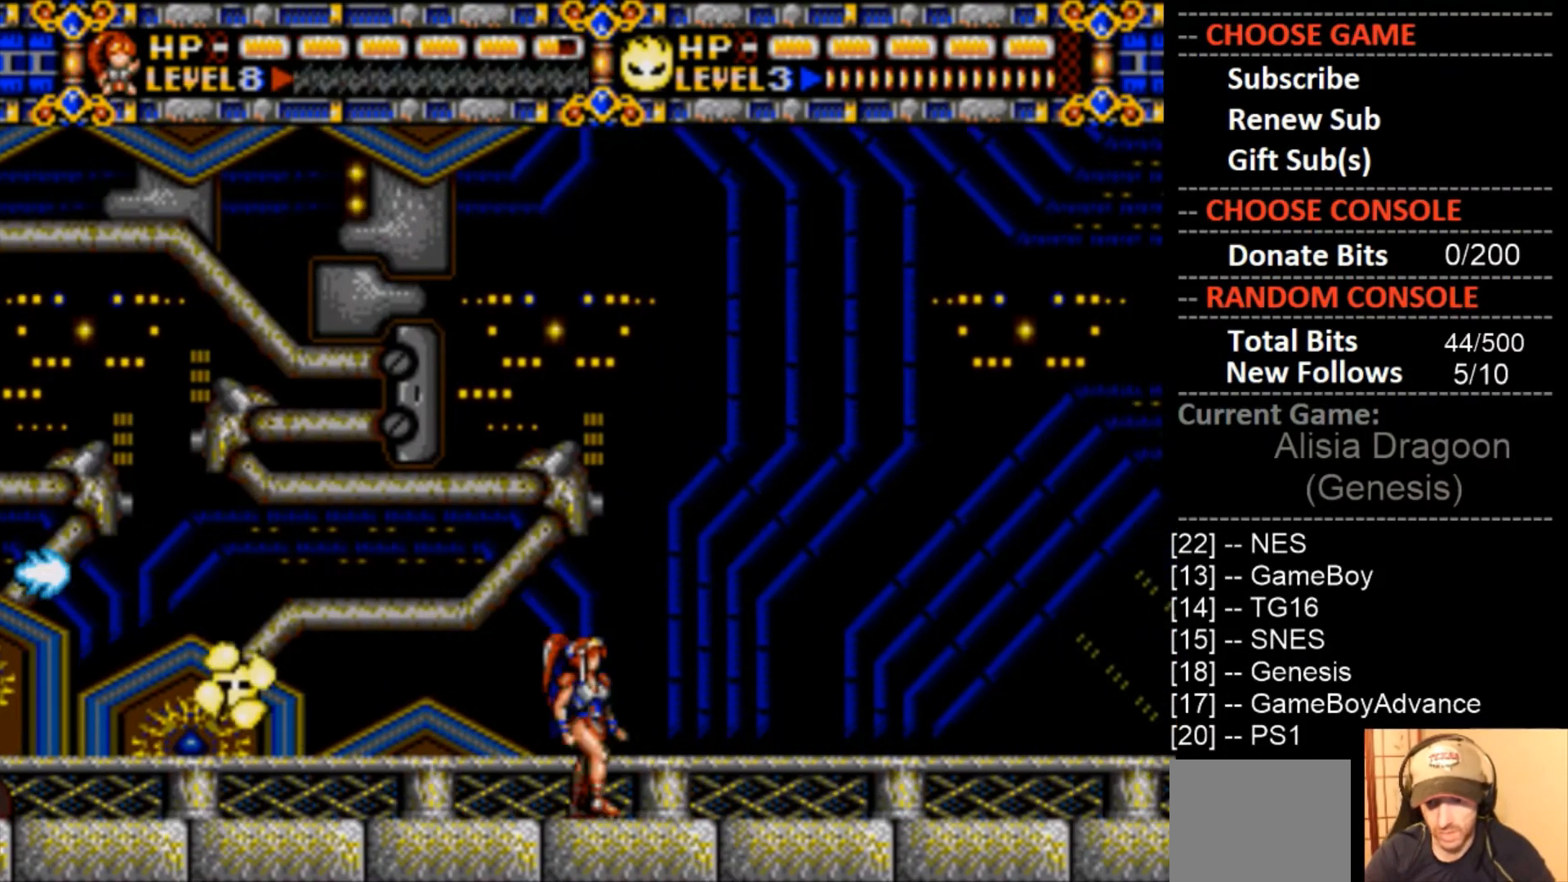
{"buttons": ["DPAD_RIGHT"], "events": []}
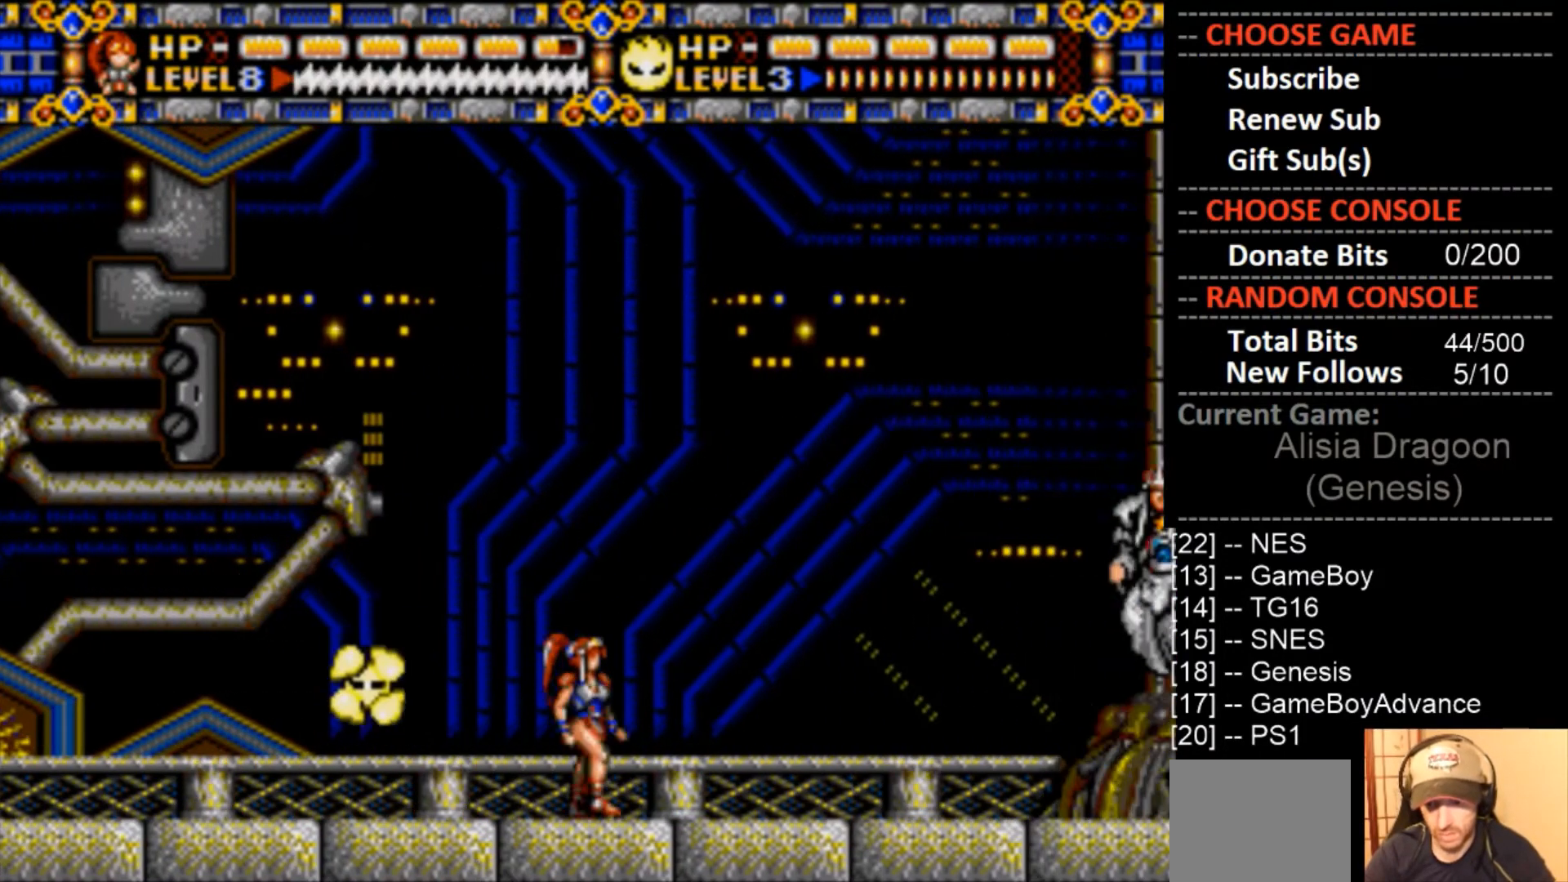
{"buttons": [], "events": [[33, "DPAD_RIGHT", "up"], [233, "CROSS", "down"], [433, "CROSS", "up"]]}
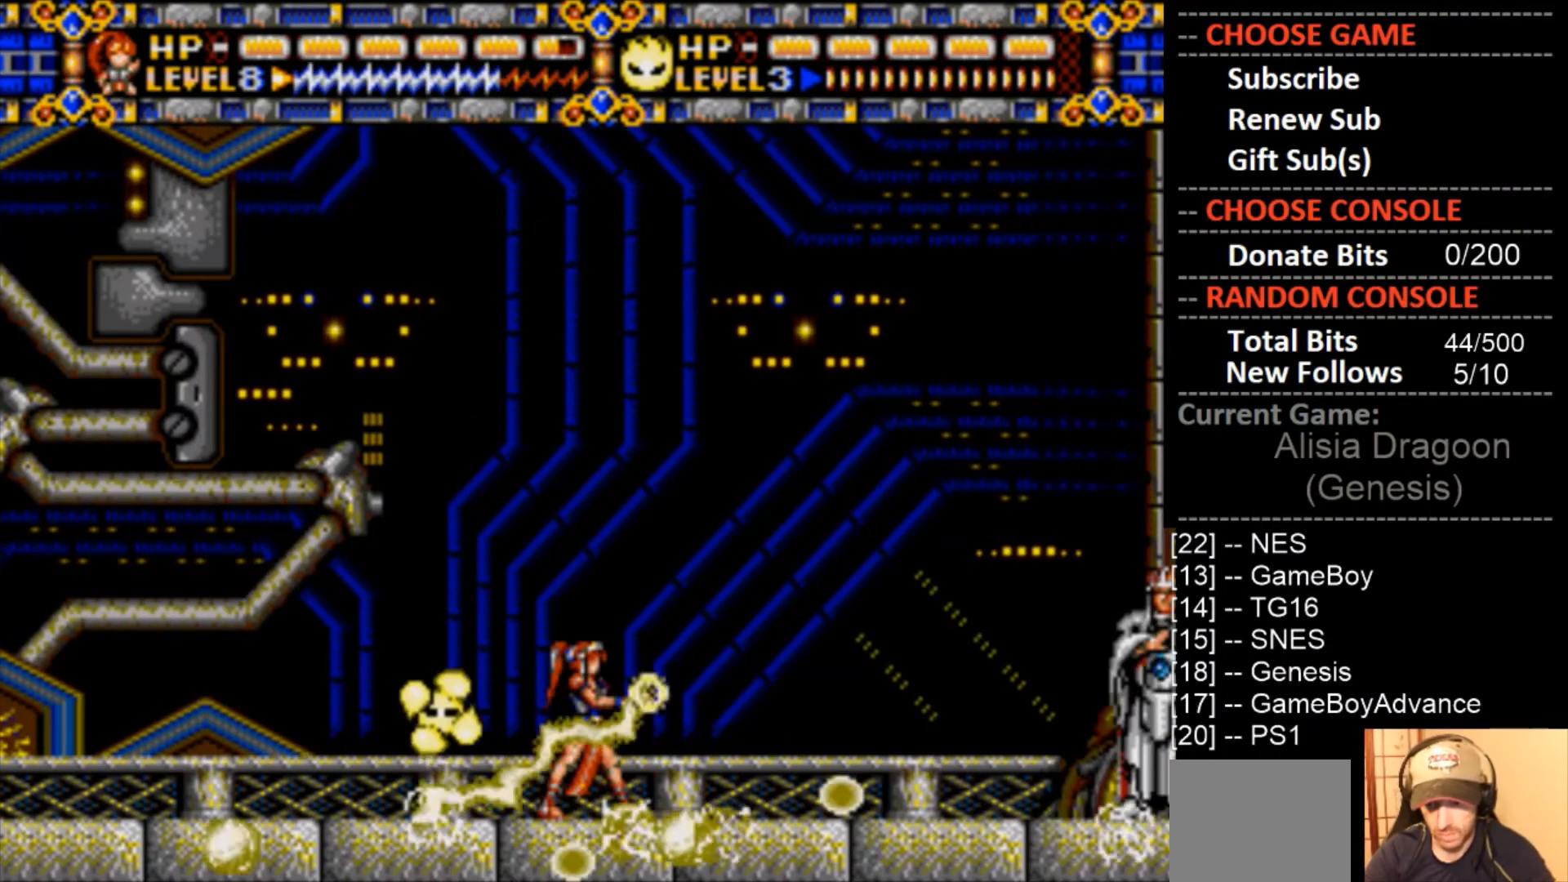
{"buttons": ["CIRCLE"], "events": [[333, "CIRCLE", "down"]]}
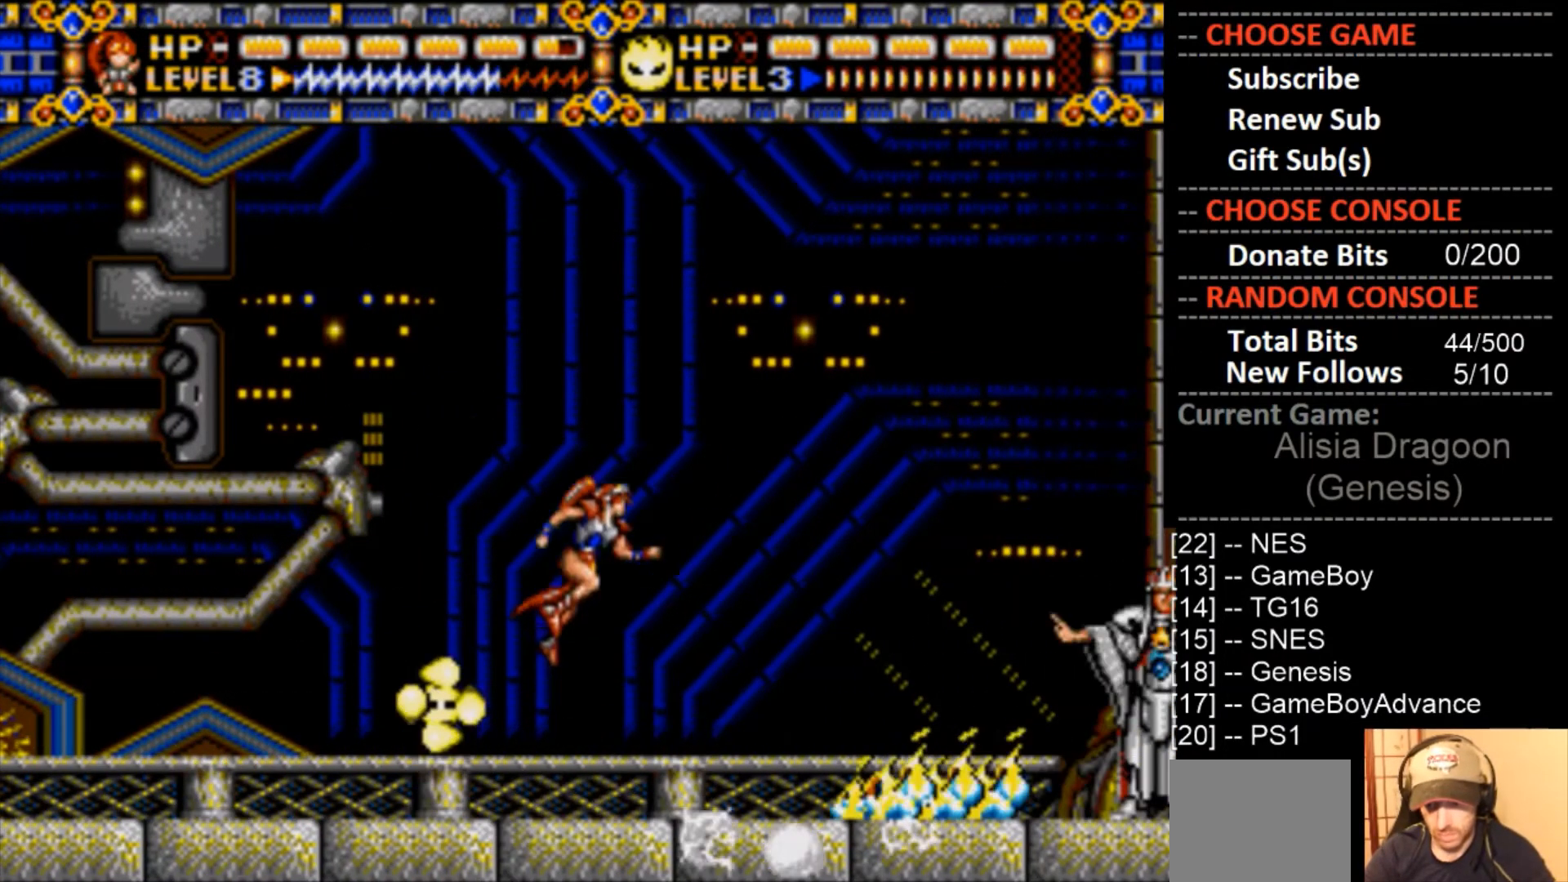
{"buttons": ["CROSS"], "events": [[233, "CIRCLE", "up"], [333, "CROSS", "down"]]}
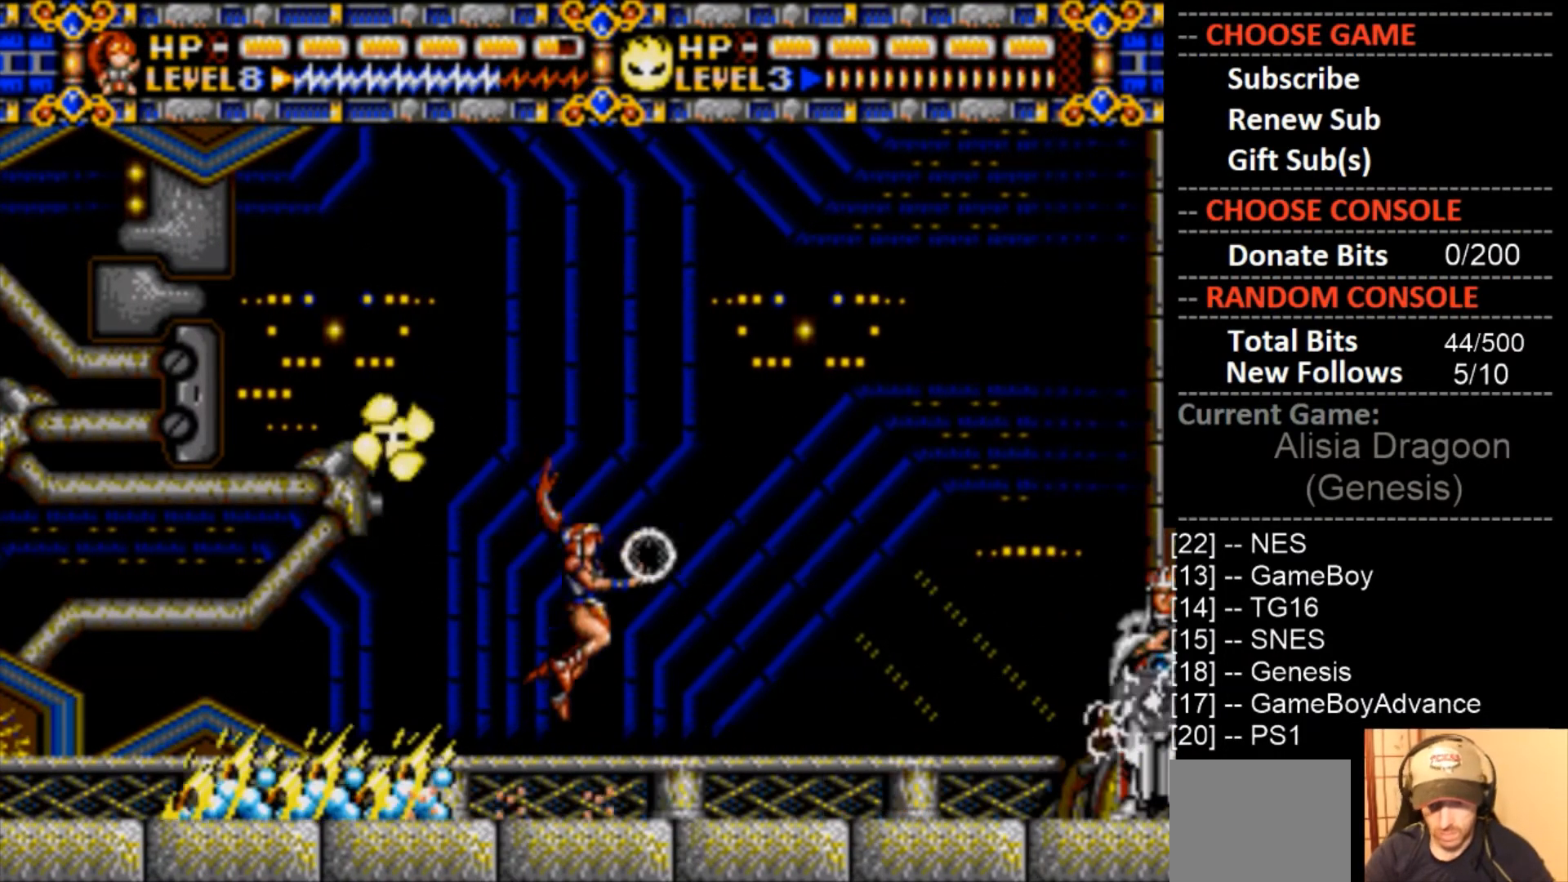
{"buttons": ["CIRCLE"], "events": [[133, "CROSS", "up"], [400, "CIRCLE", "down"]]}
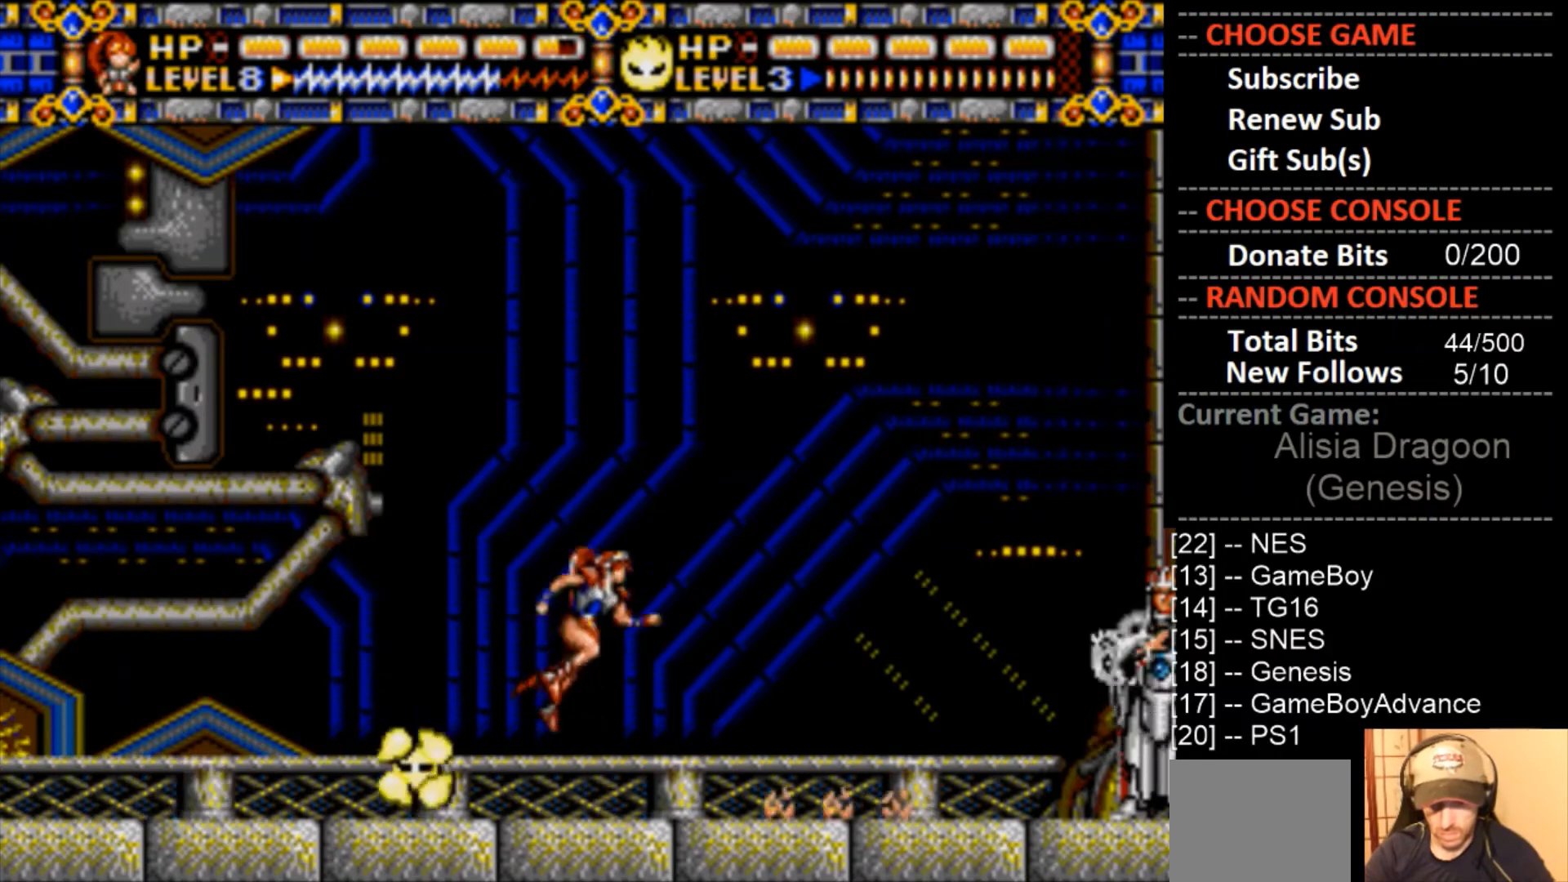
{"buttons": [], "events": [[67, "CIRCLE", "up"], [167, "CROSS", "down"], [467, "CROSS", "up"]]}
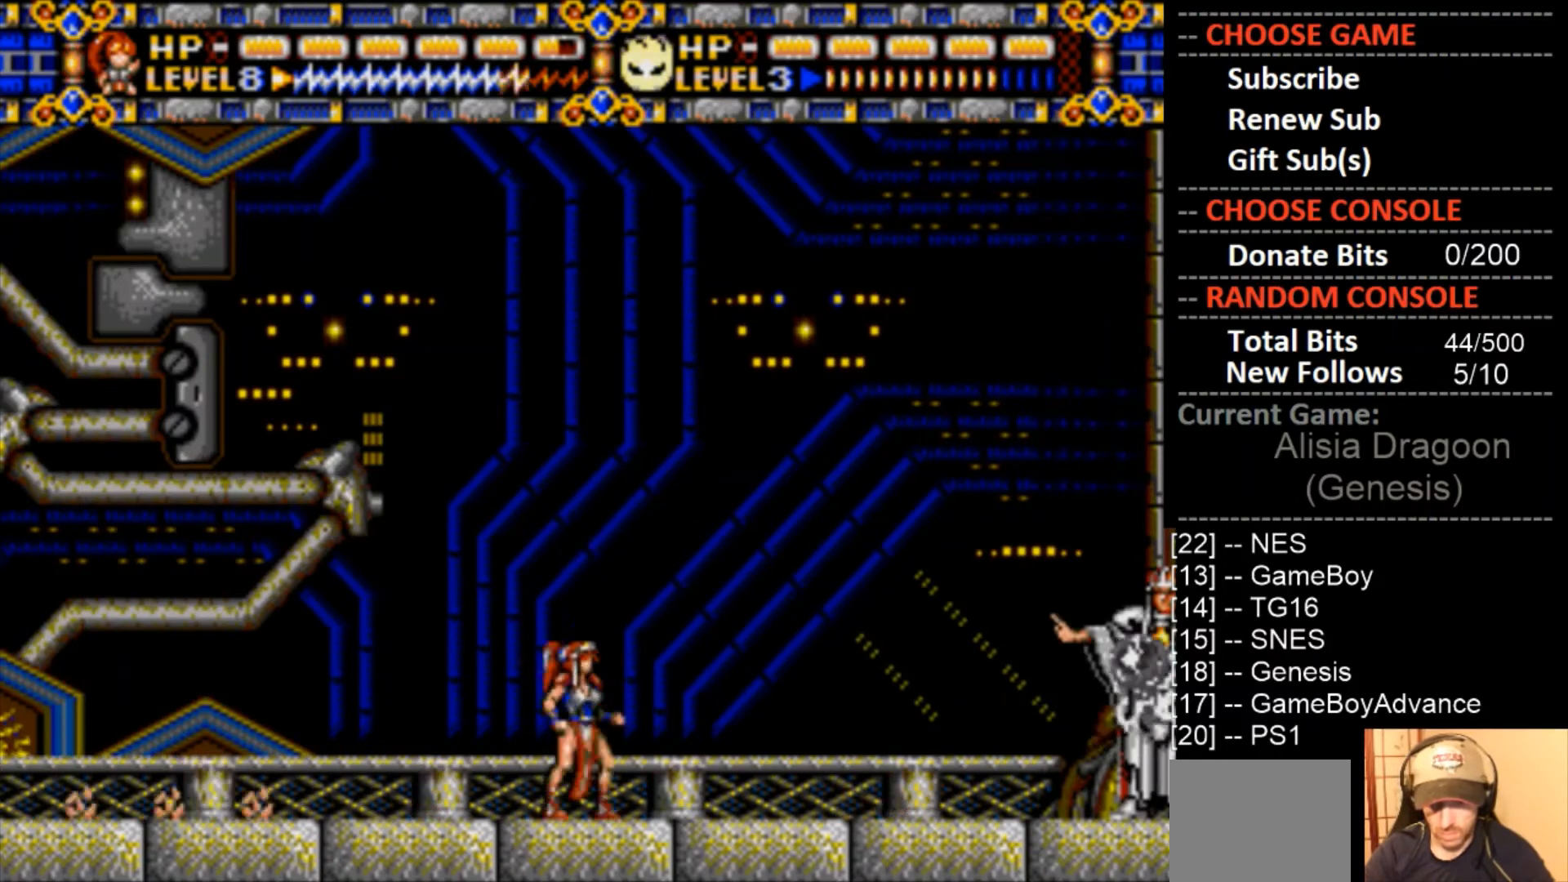
{"buttons": ["CROSS"], "events": [[233, "CIRCLE", "down"], [367, "CIRCLE", "up"], [433, "CROSS", "down"]]}
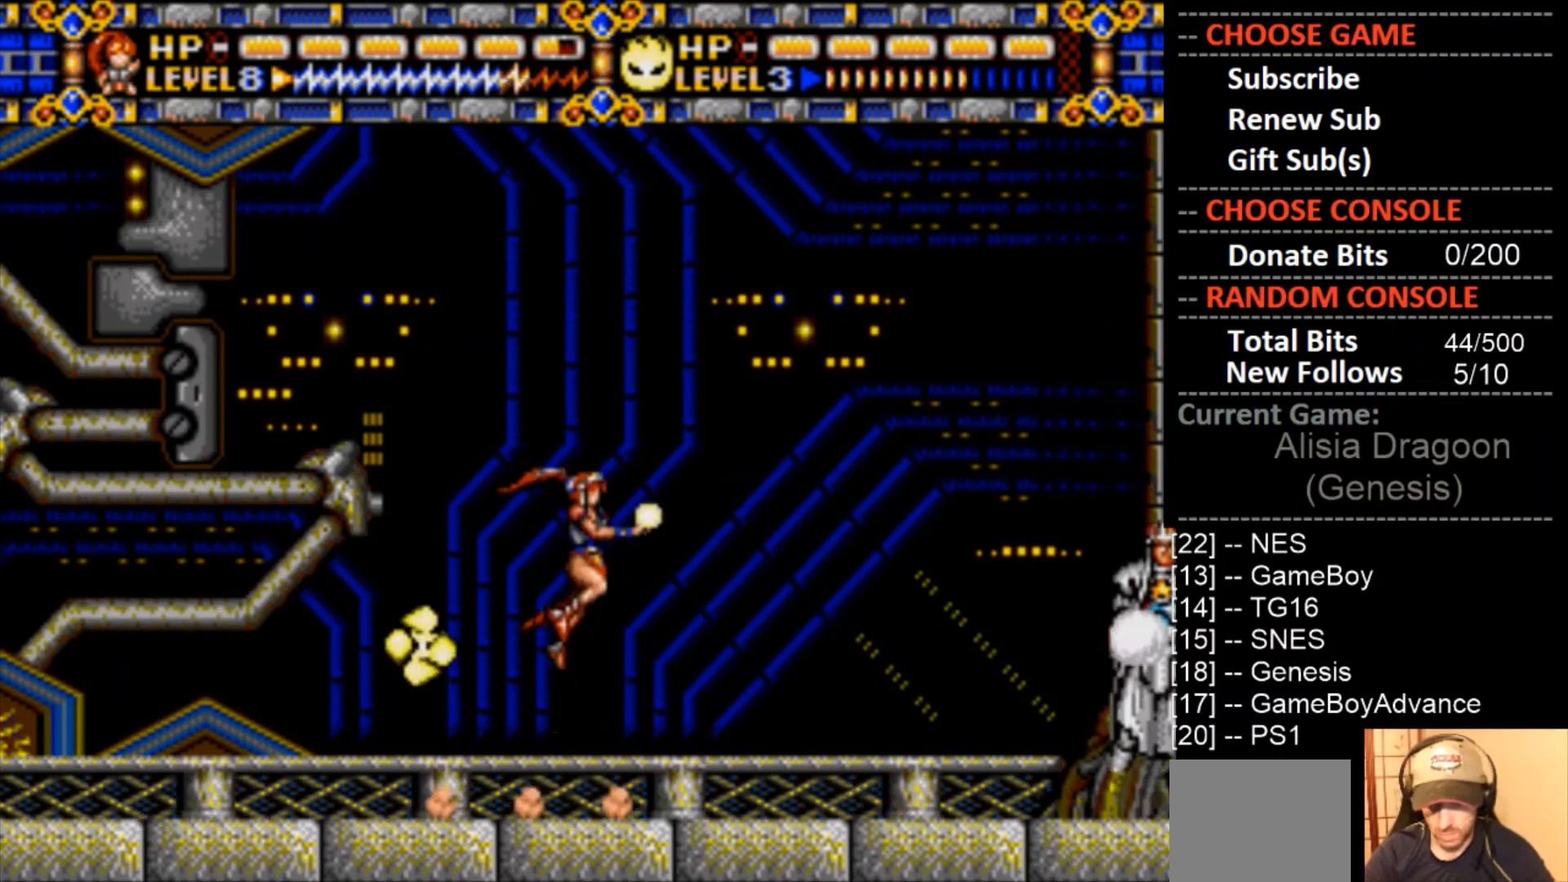
{"buttons": ["DPAD_RIGHT"], "events": [[300, "CROSS", "up"], [333, "DPAD_RIGHT", "down"]]}
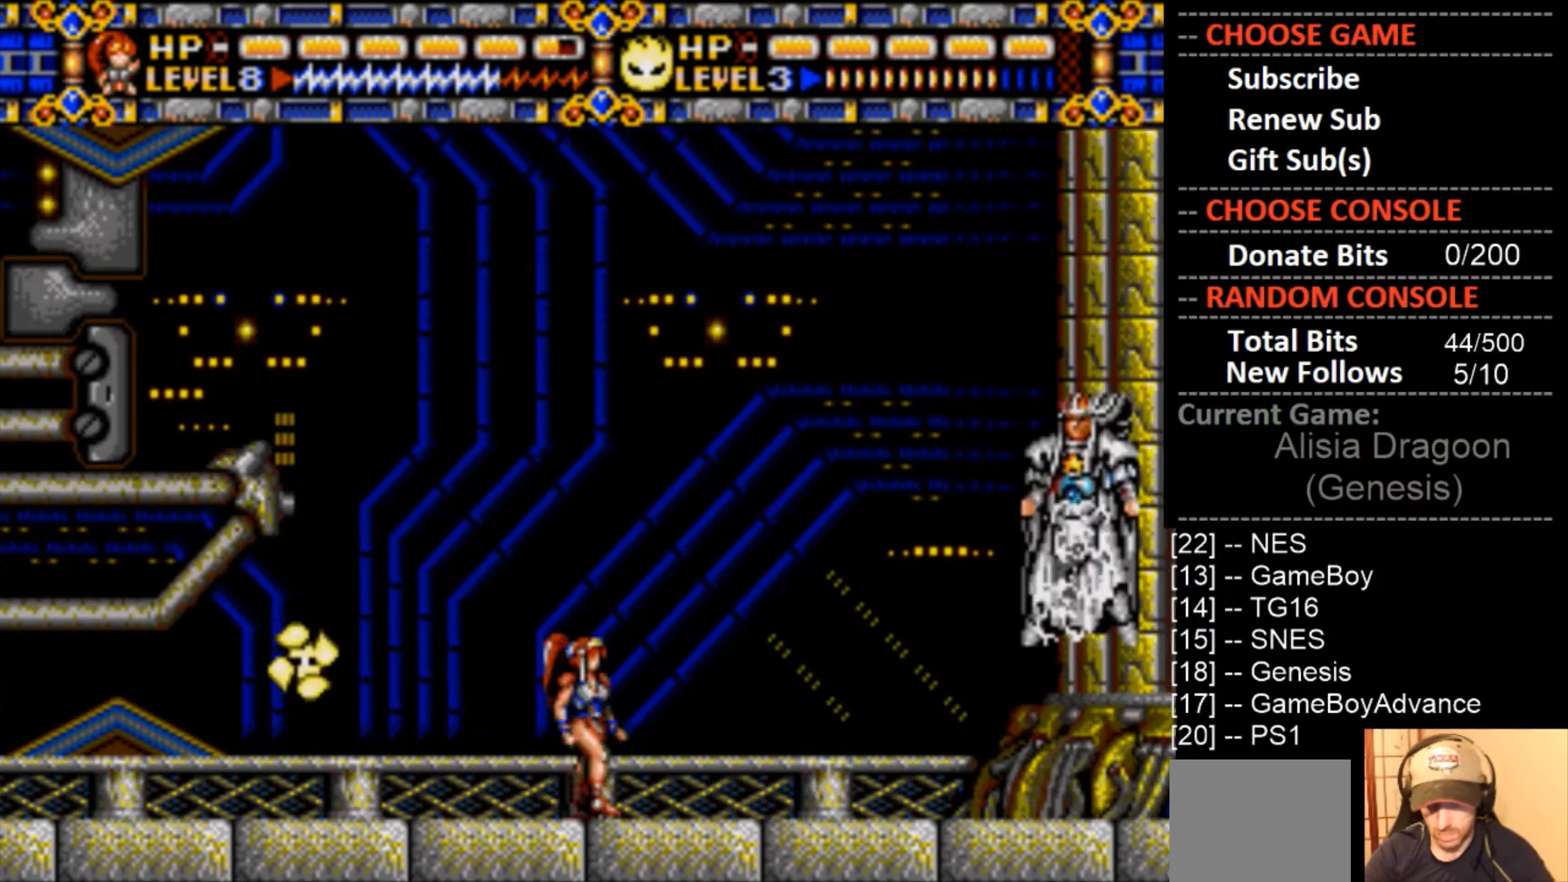
{"buttons": [], "events": [[33, "CROSS", "down"], [67, "DPAD_RIGHT", "up"], [367, "DPAD_RIGHT", "down"], [500, "CROSS", "up"], [500, "DPAD_RIGHT", "up"]]}
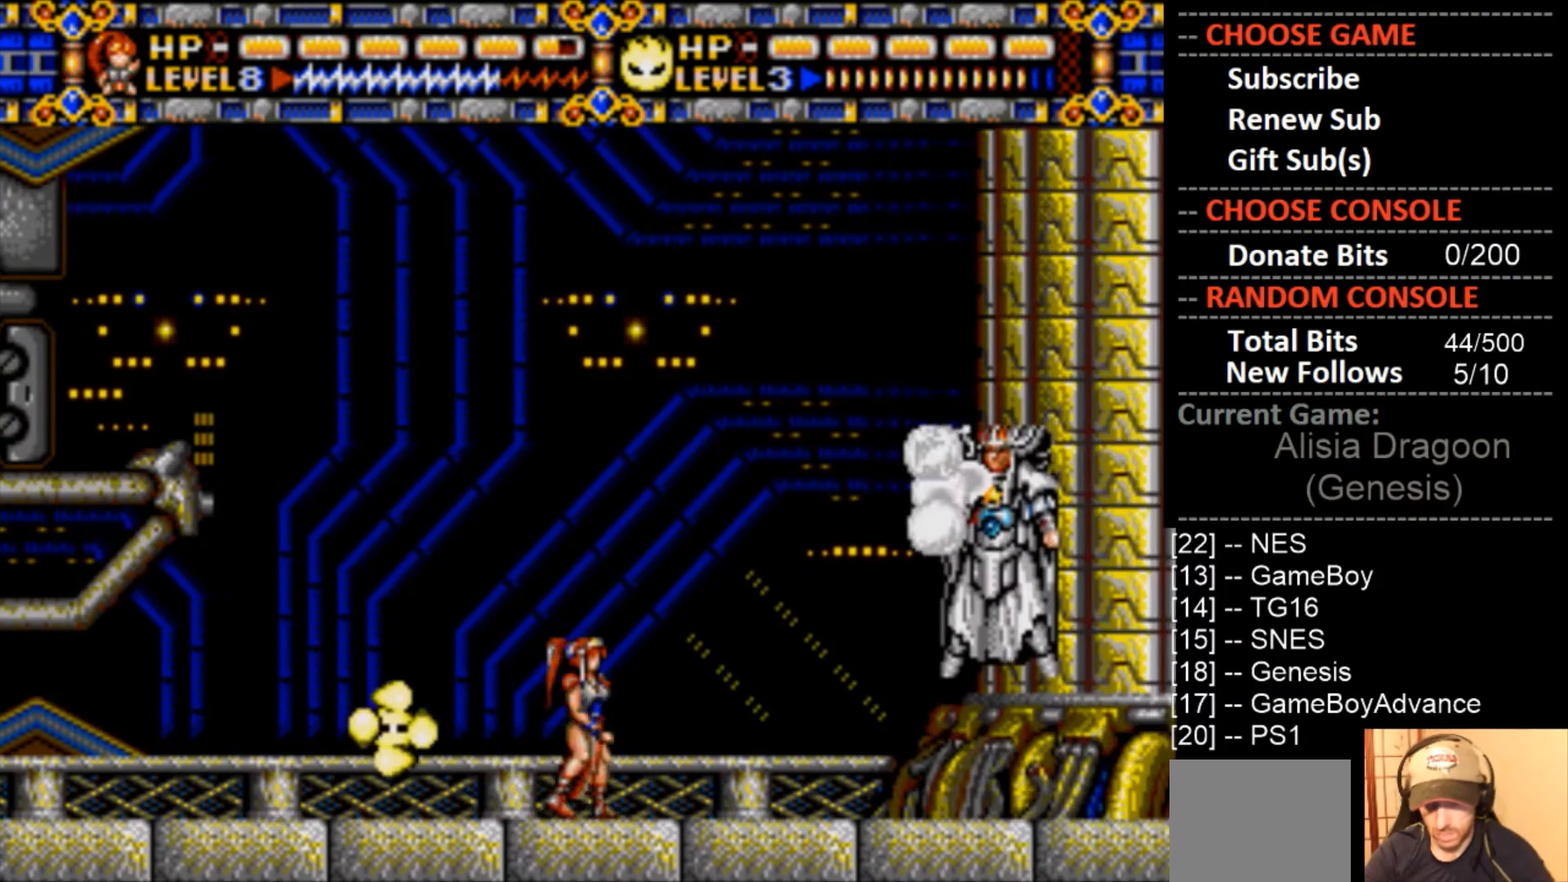
{"buttons": ["CROSS"], "events": [[100, "CROSS", "down"]]}
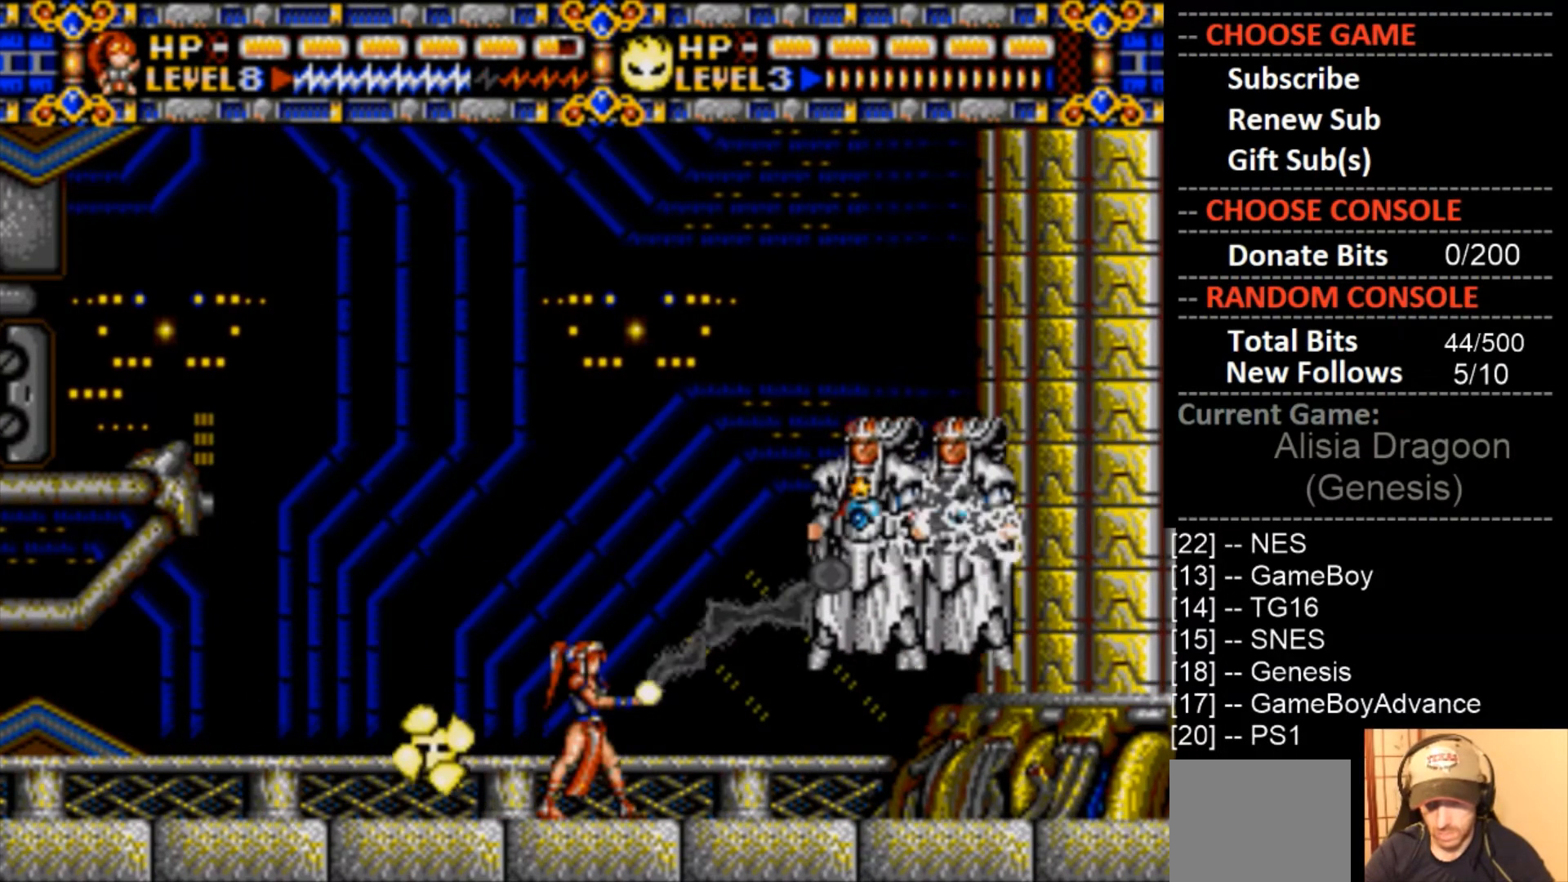
{"buttons": [], "events": [[67, "DPAD_RIGHT", "down"], [100, "CROSS", "up"], [500, "DPAD_RIGHT", "up"]]}
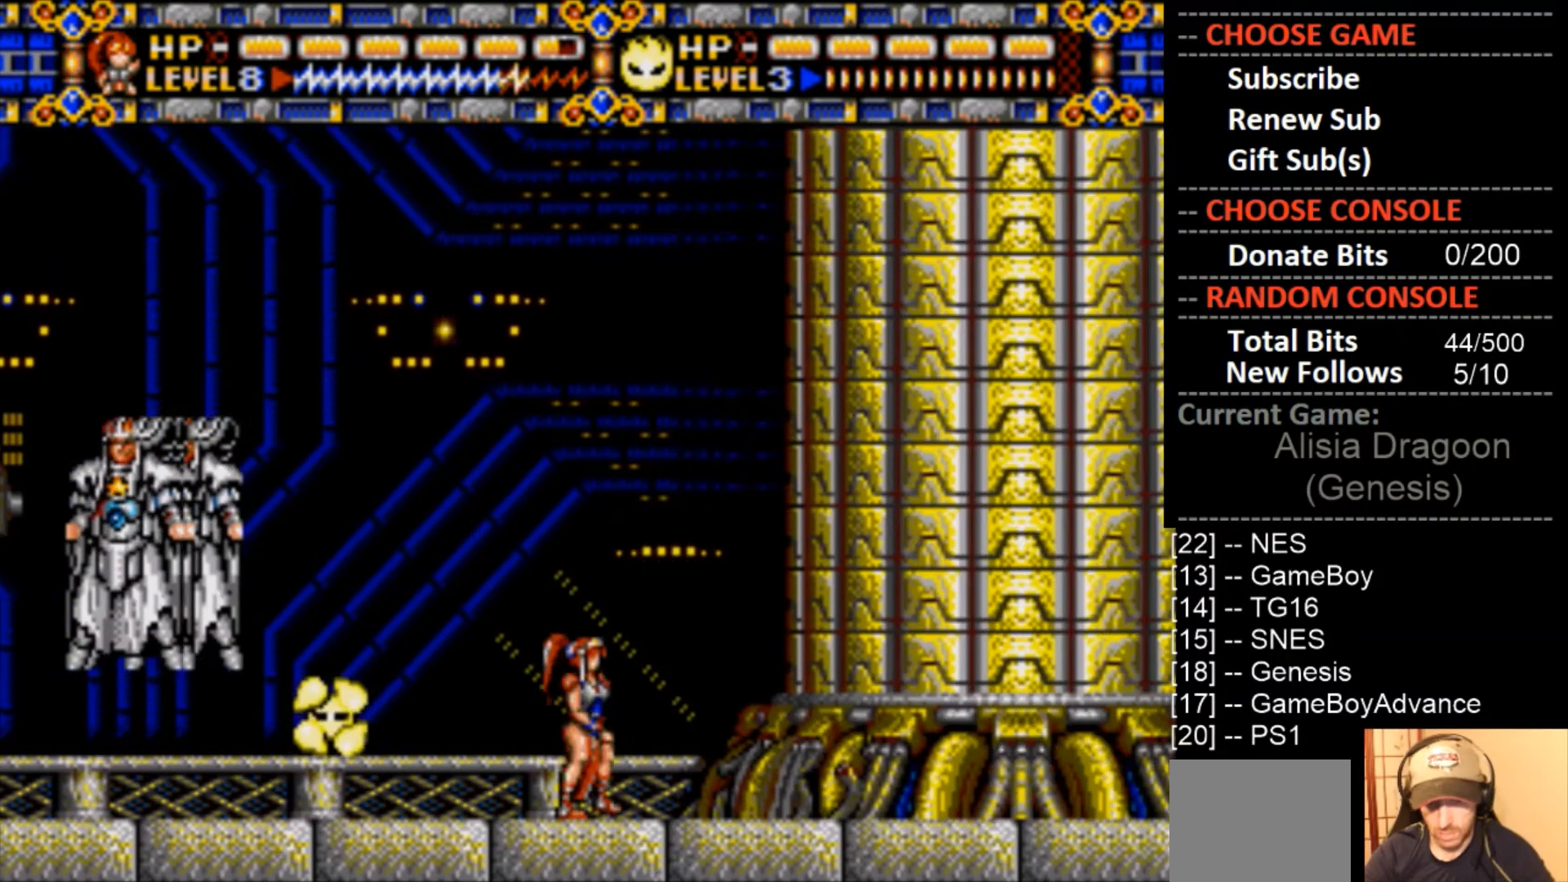
{"buttons": ["CROSS"], "events": [[67, "DPAD_LEFT", "down"], [167, "CROSS", "down"], [200, "DPAD_LEFT", "up"]]}
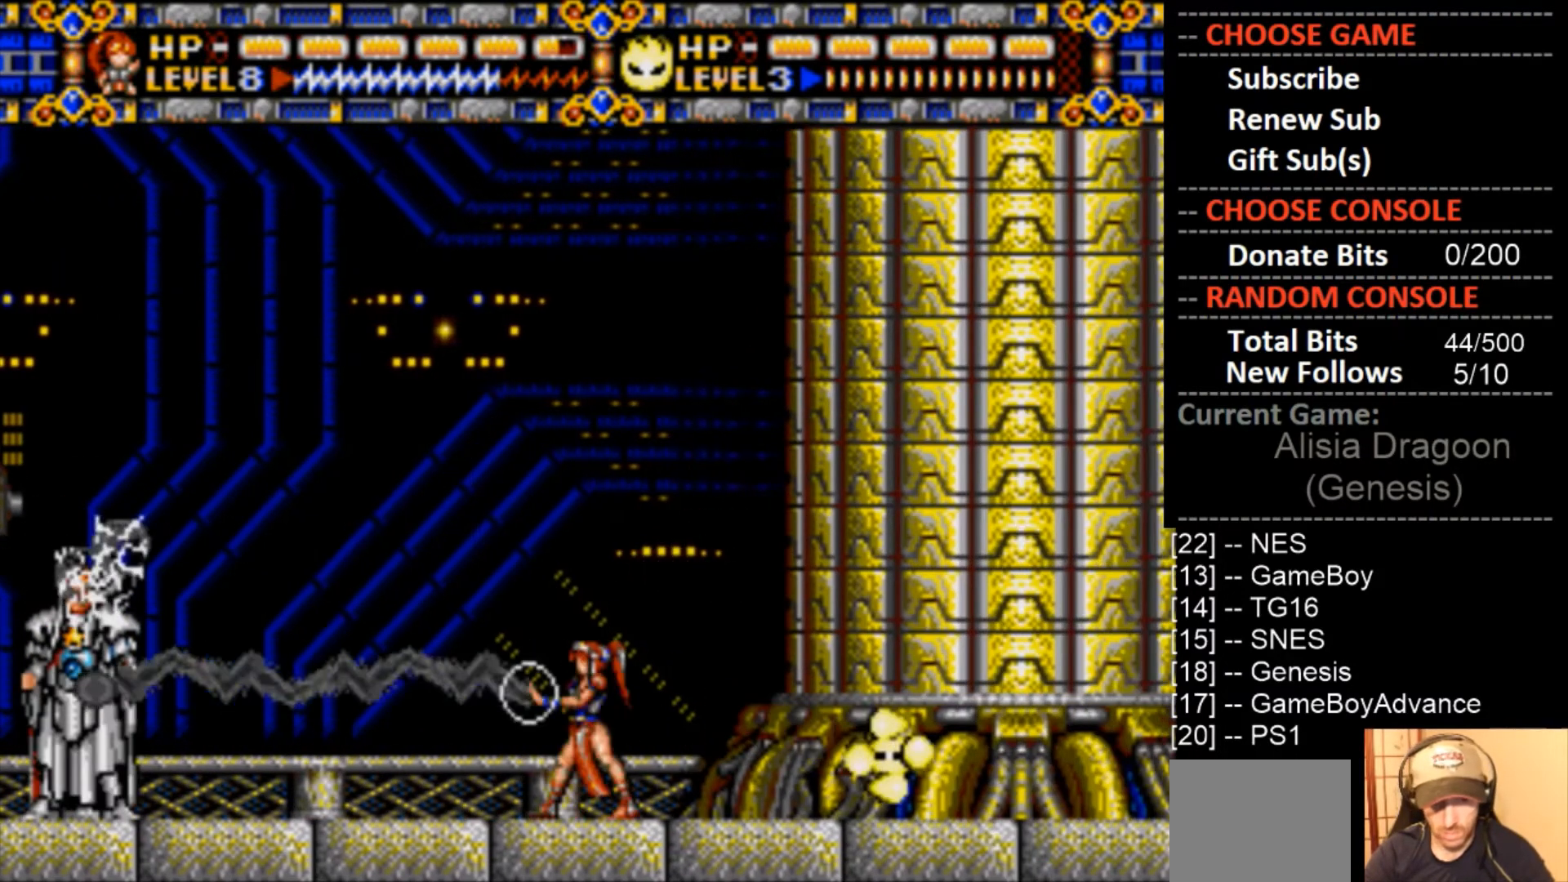
{"buttons": ["CROSS"], "events": [[67, "CROSS", "up"], [200, "CROSS", "down"]]}
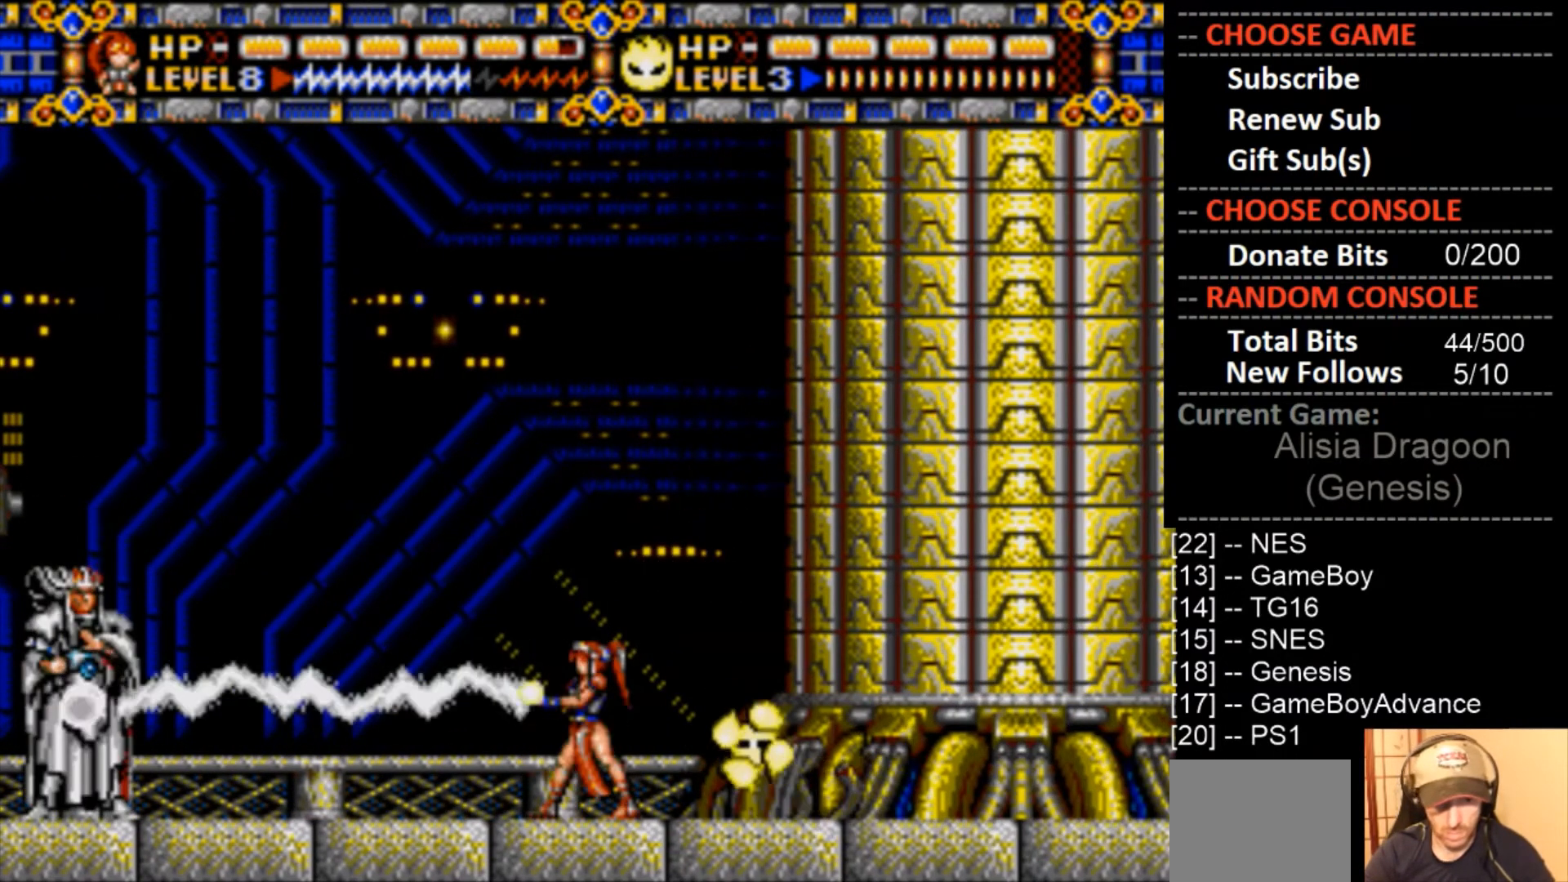
{"buttons": [], "events": [[100, "CROSS", "up"], [367, "CIRCLE", "down"], [467, "CIRCLE", "up"]]}
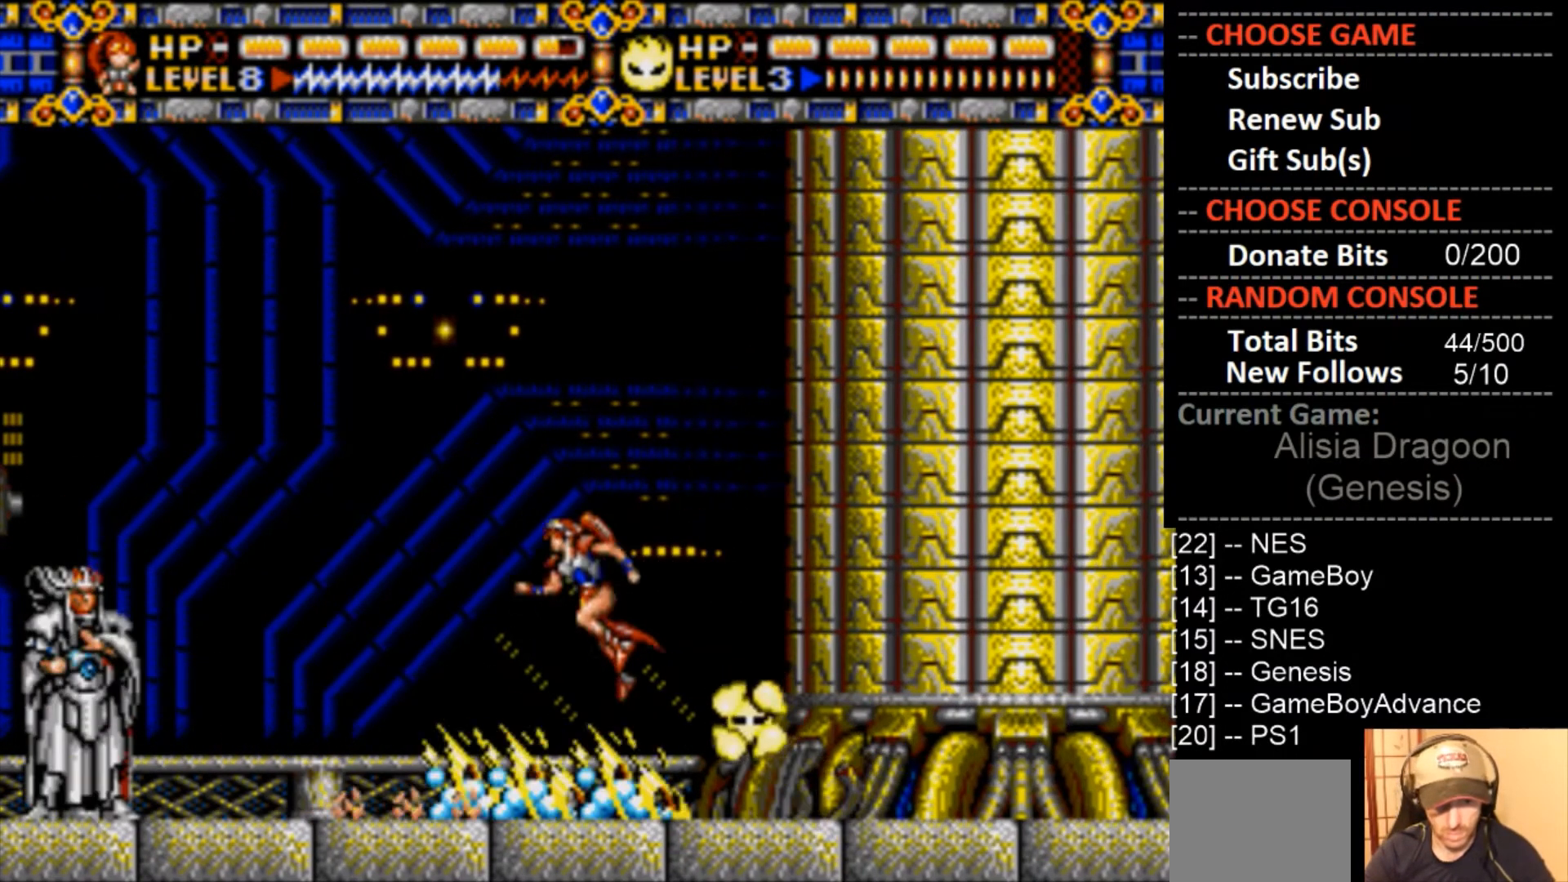
{"buttons": [], "events": [[67, "CROSS", "down"], [367, "CROSS", "up"]]}
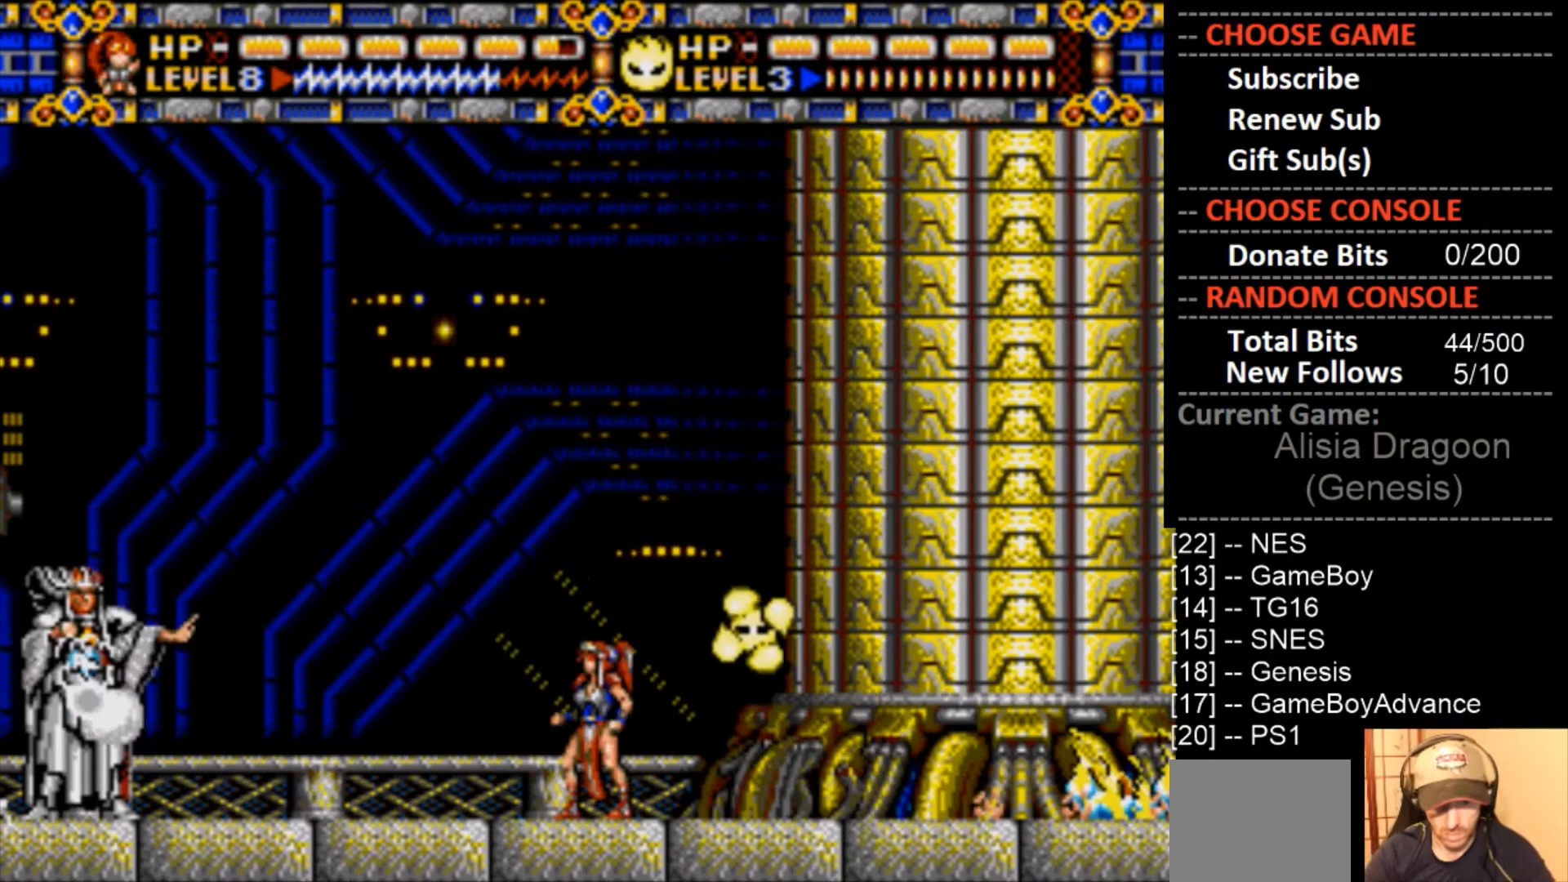
{"buttons": ["CROSS"], "events": [[67, "CIRCLE", "down"], [267, "CIRCLE", "up"], [333, "CROSS", "down"]]}
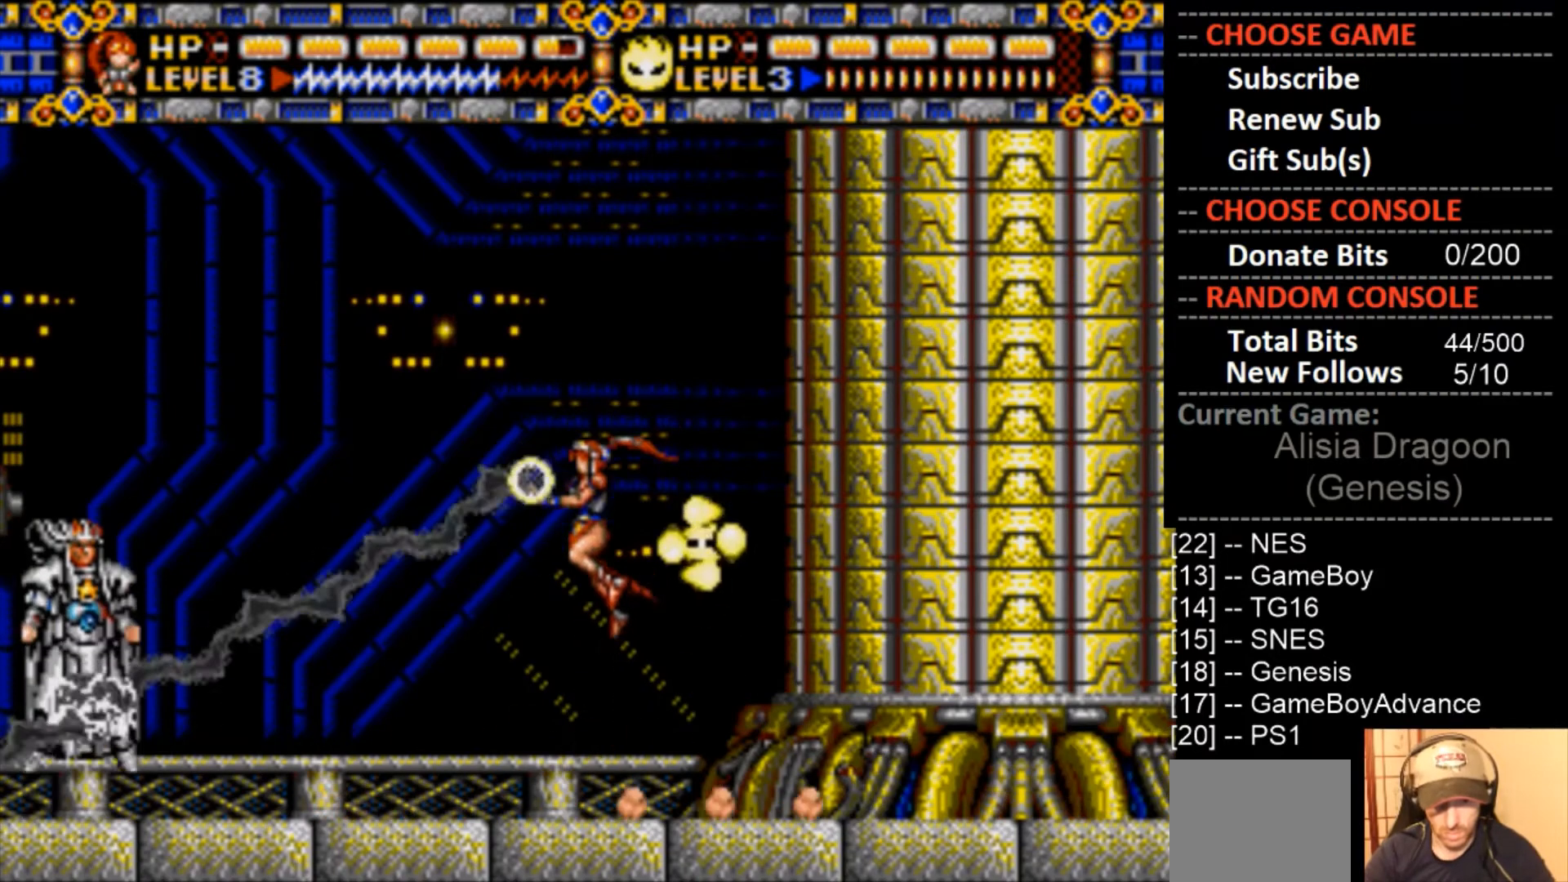
{"buttons": ["CROSS"], "events": [[100, "CROSS", "up"], [367, "CROSS", "down"]]}
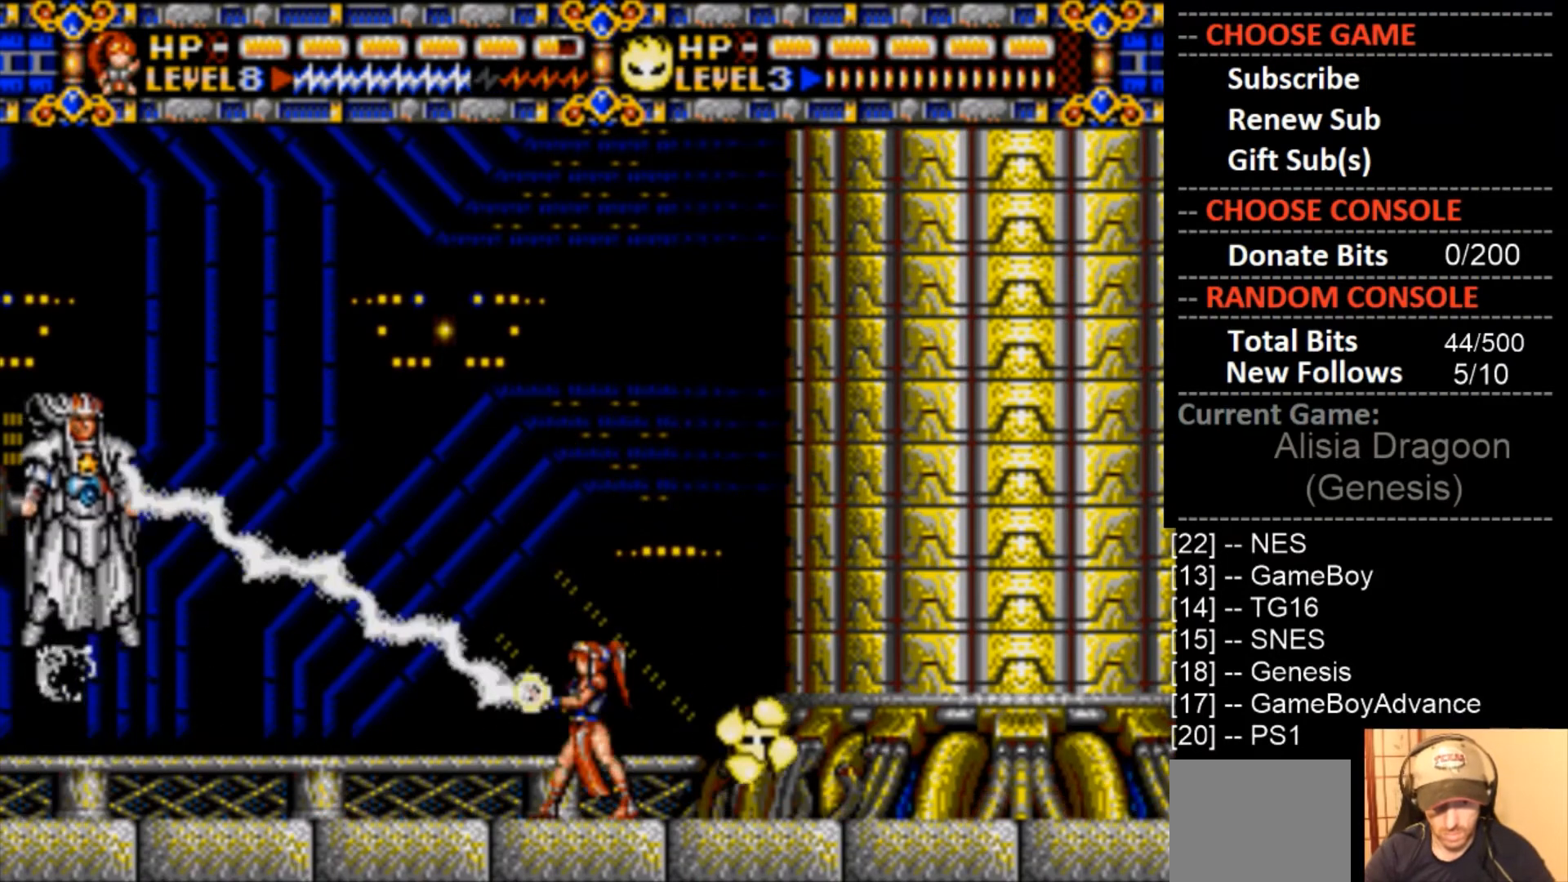
{"buttons": ["CROSS"], "events": [[333, "CROSS", "up"], [433, "CROSS", "down"]]}
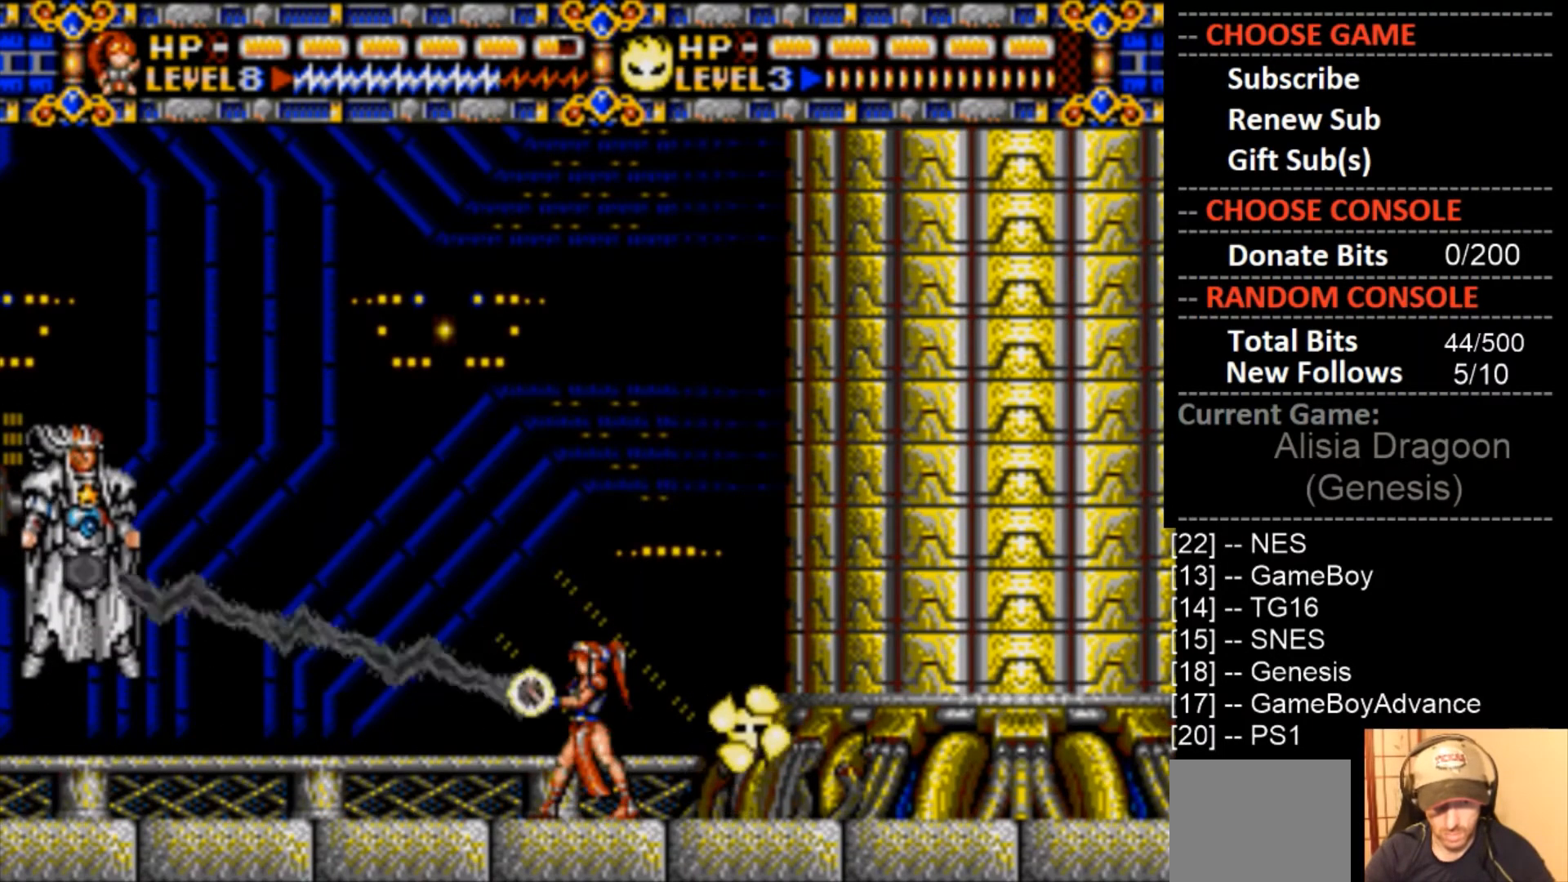
{"buttons": ["DPAD_LEFT"], "events": [[467, "CROSS", "up"], [500, "DPAD_LEFT", "down"]]}
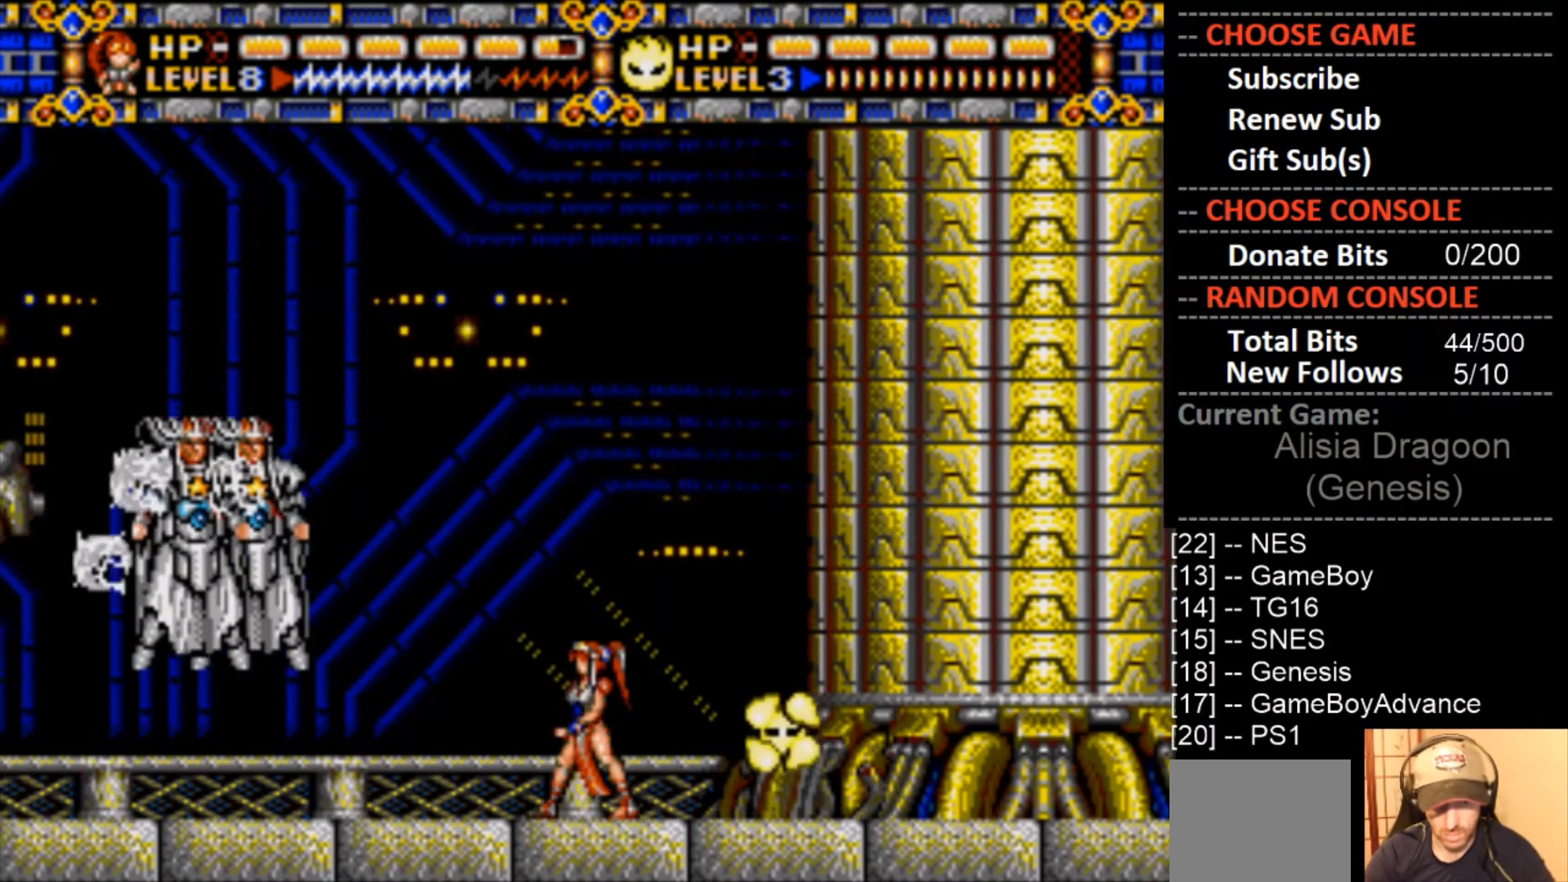
{"buttons": ["DPAD_LEFT"], "events": [[67, "CROSS", "down"], [100, "DPAD_LEFT", "up"], [300, "DPAD_LEFT", "down"], [433, "CROSS", "up"]]}
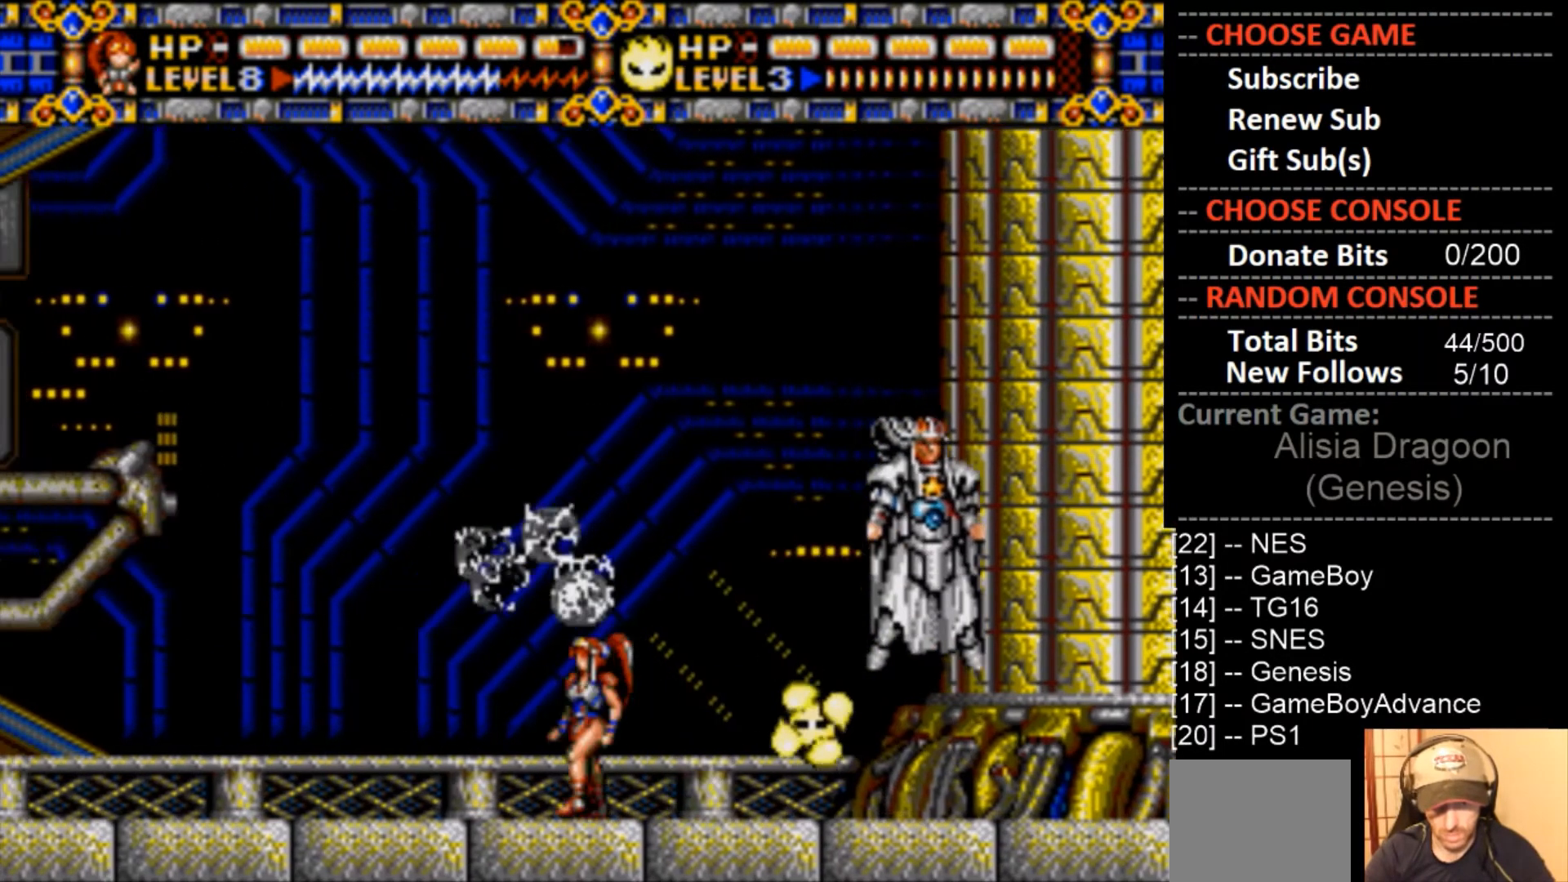
{"buttons": ["CROSS"], "events": [[233, "DPAD_LEFT", "up"], [300, "DPAD_RIGHT", "down"], [400, "CROSS", "down"], [400, "DPAD_RIGHT", "up"]]}
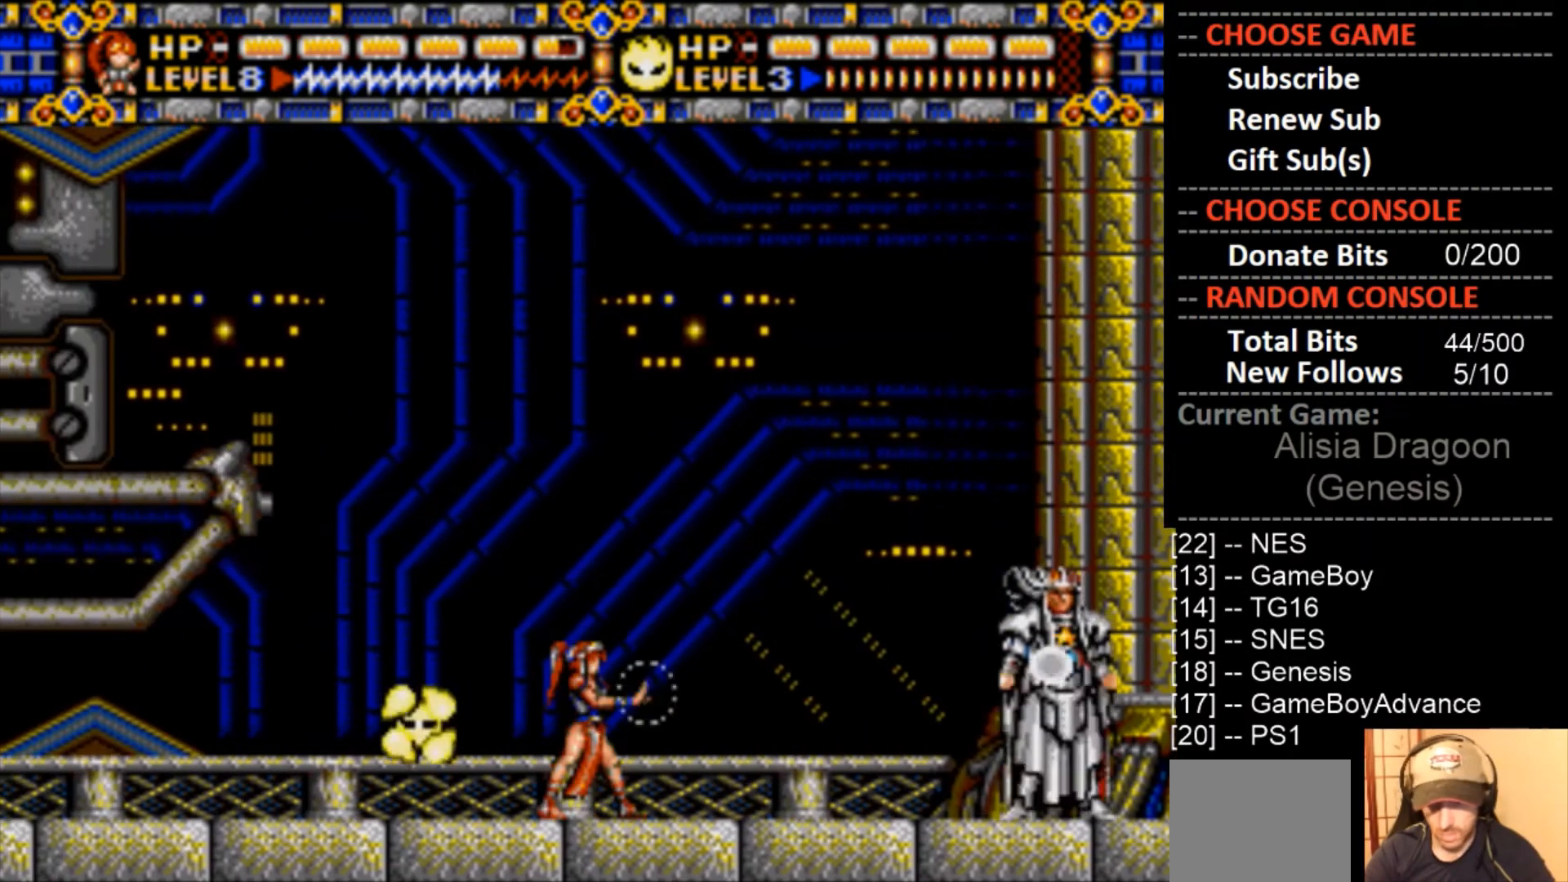
{"buttons": ["CROSS"], "events": [[333, "CROSS", "up"], [500, "CROSS", "down"]]}